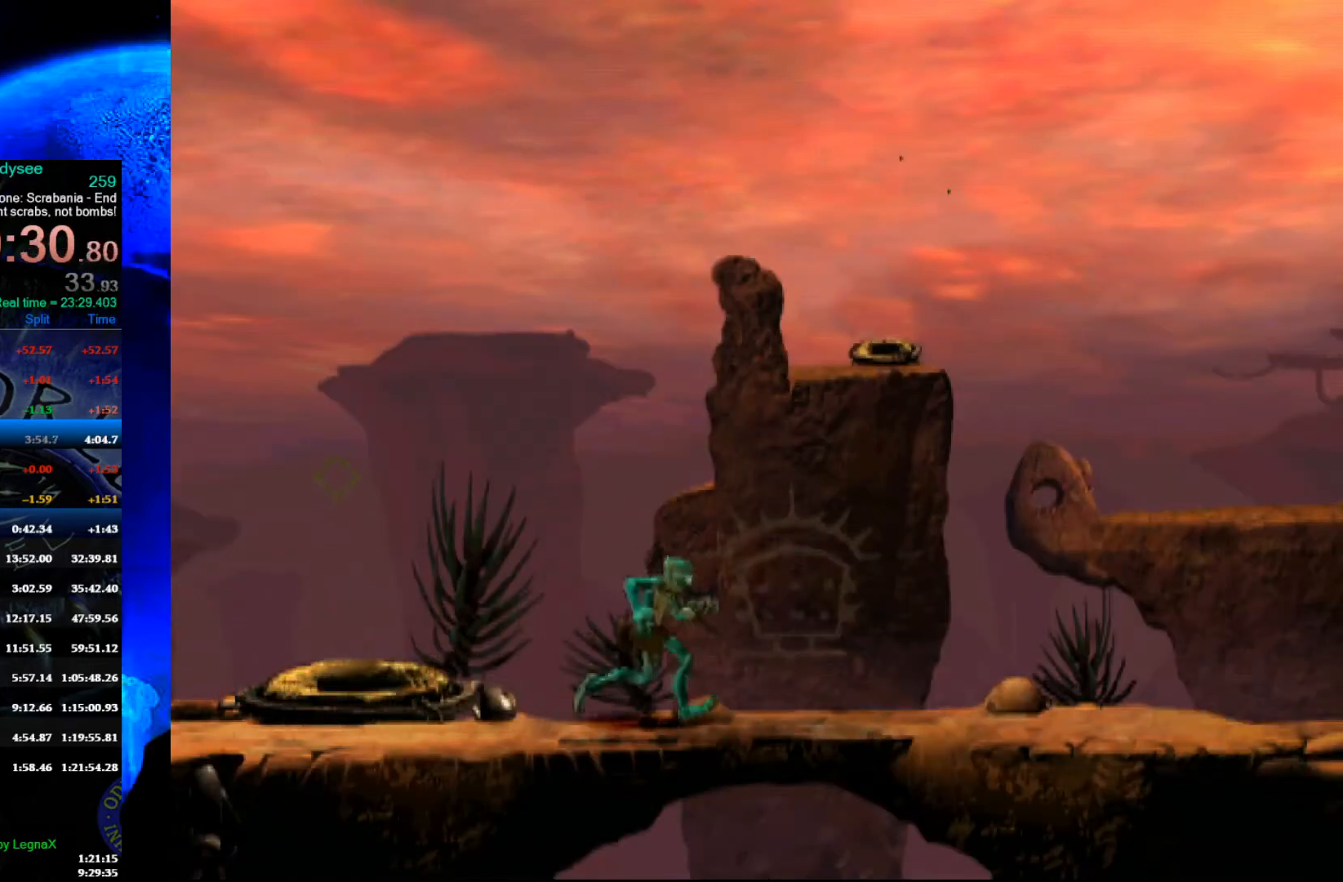
Gameplay with a controller (Xbox layout); each line is a JSON object with the inputs held at the frame after it. "events" lists button and stick changes between this image and that frame as [ms after this image, input, new state], when the widget could be followed in between. Not read: right_stick.
{"buttons": ["R1"], "left_stick": "right", "events": []}
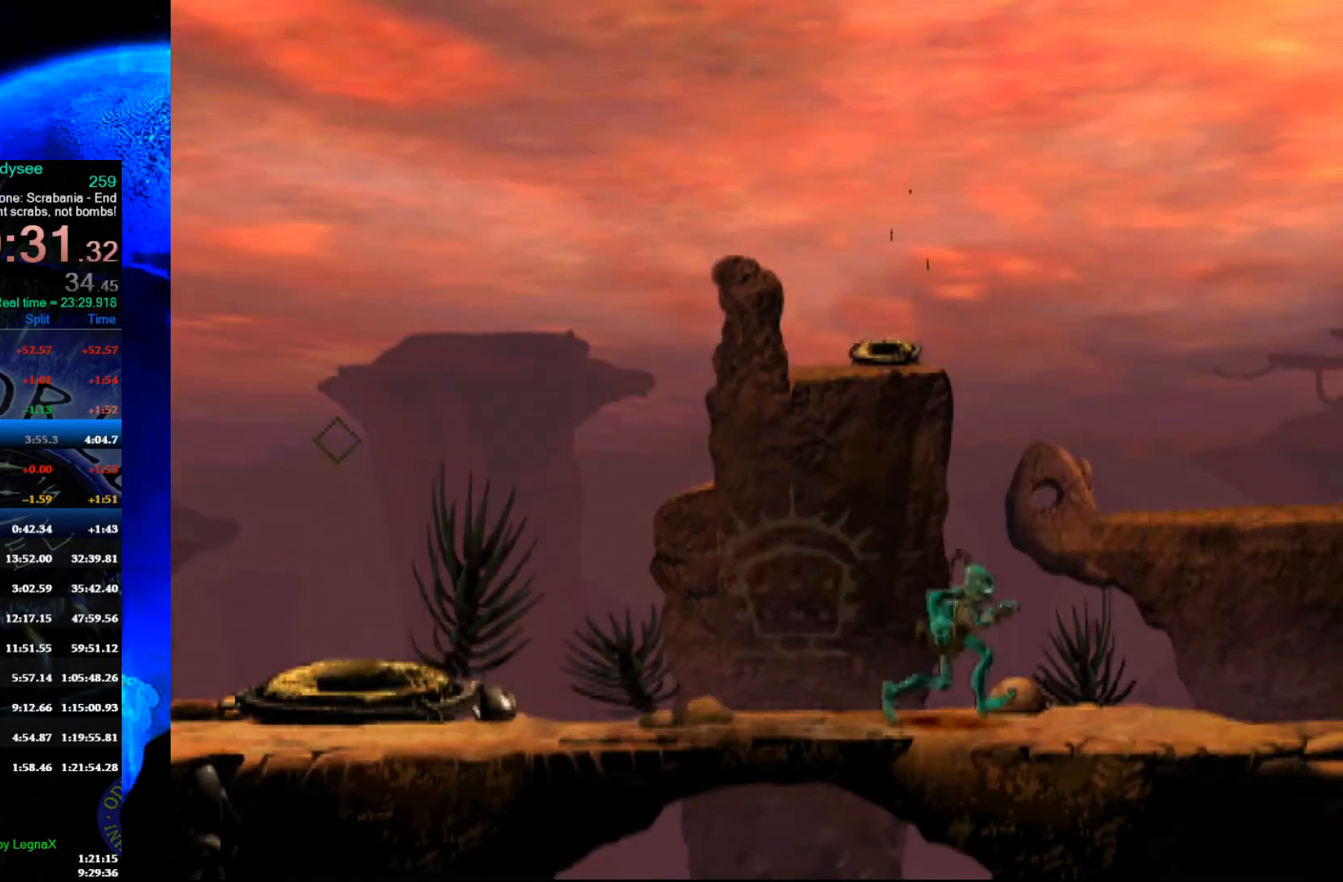
{"buttons": ["R1"], "left_stick": "right", "events": []}
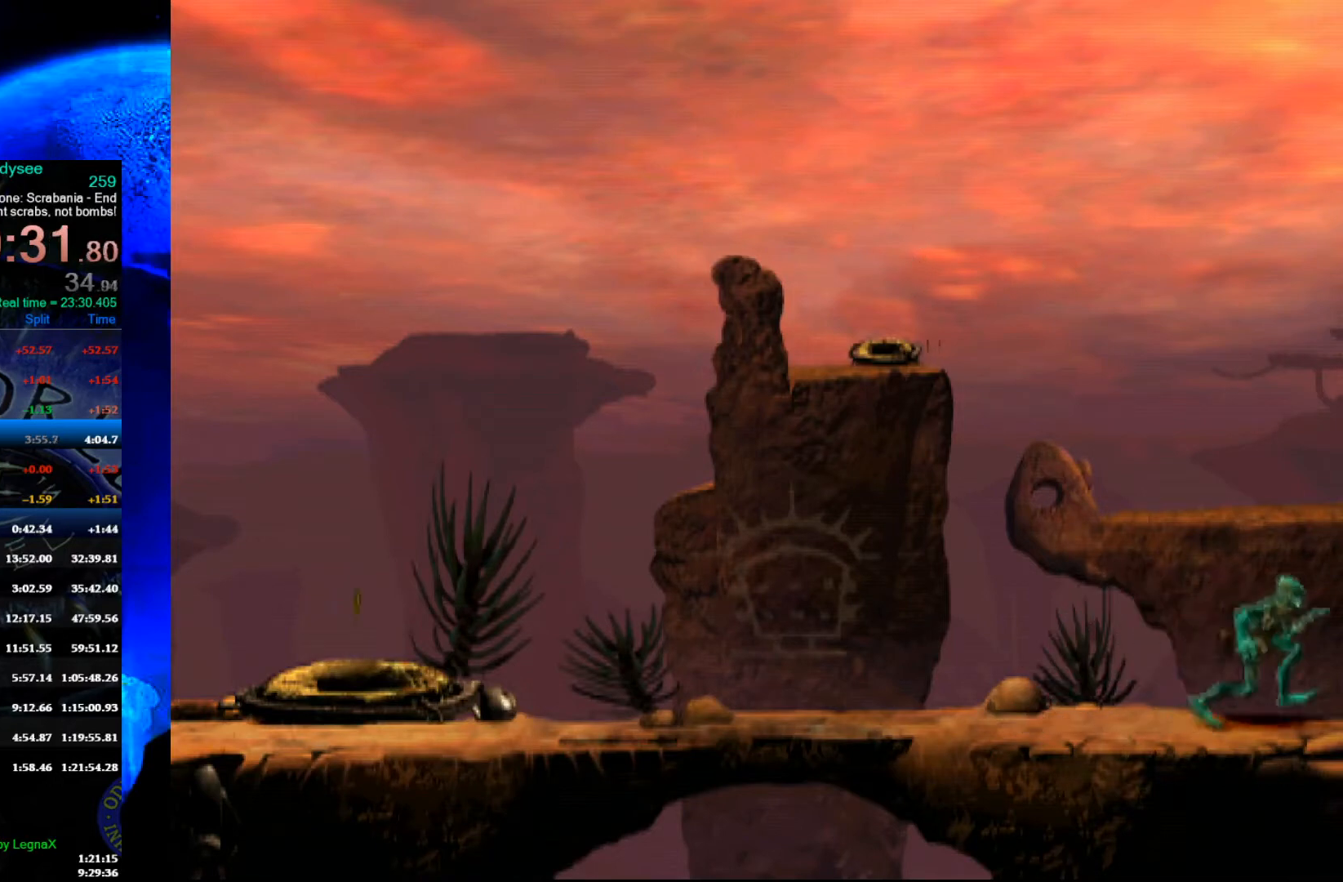
{"buttons": ["Y", "R1"], "left_stick": "right", "events": [[267, "Y", "down"]]}
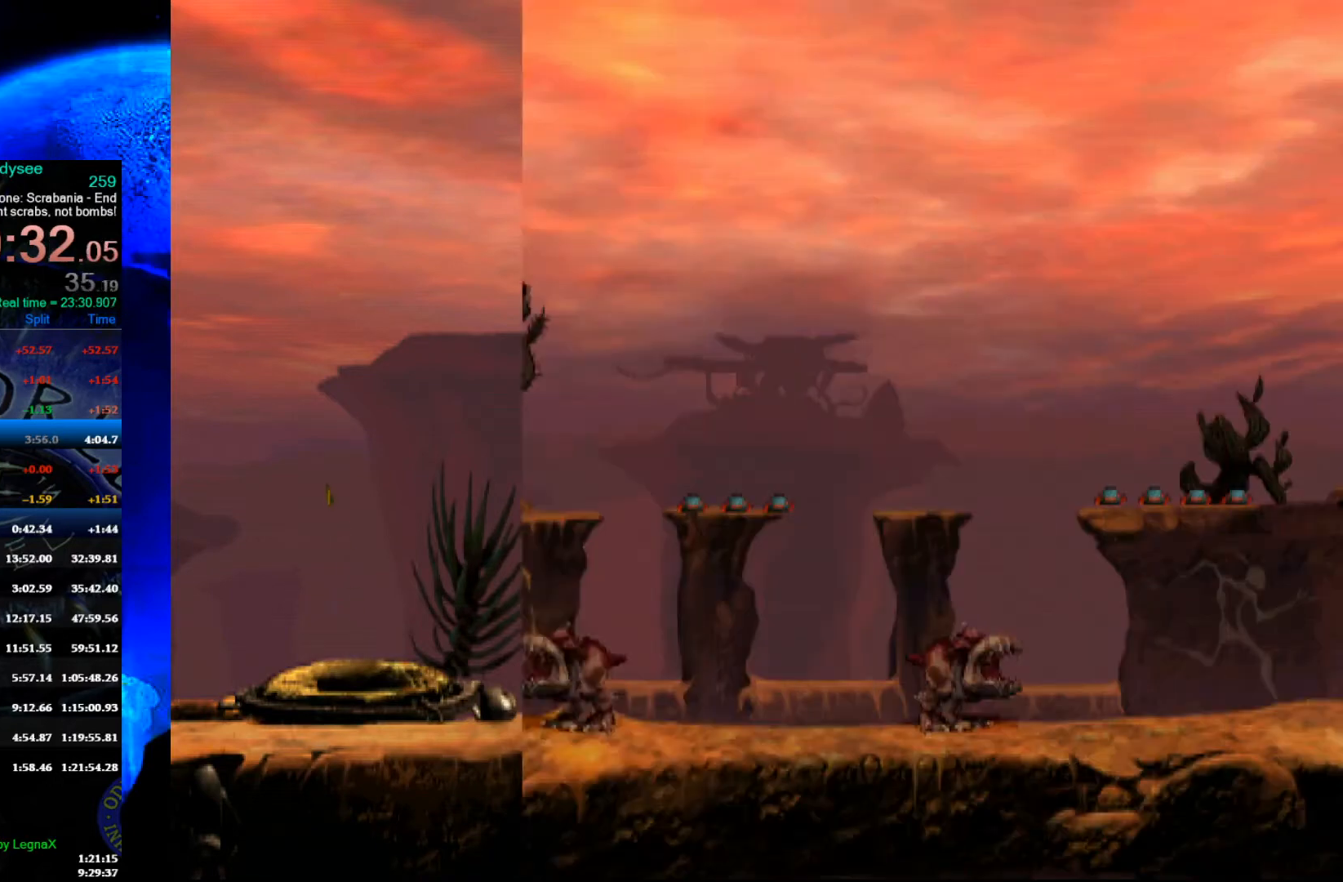
{"buttons": ["Y", "R1"], "left_stick": "right", "events": []}
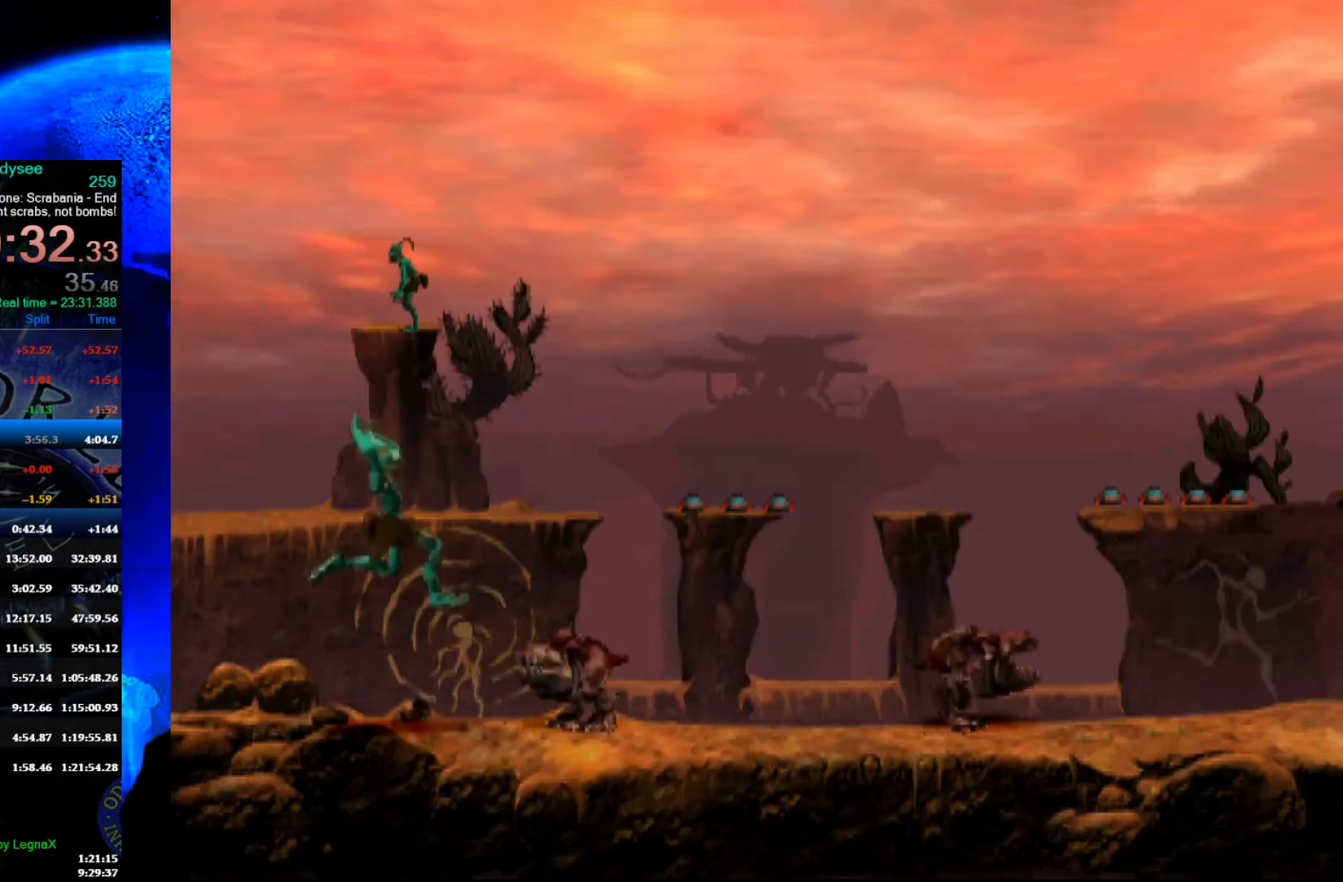
{"buttons": ["Y", "R1"], "left_stick": "right", "events": []}
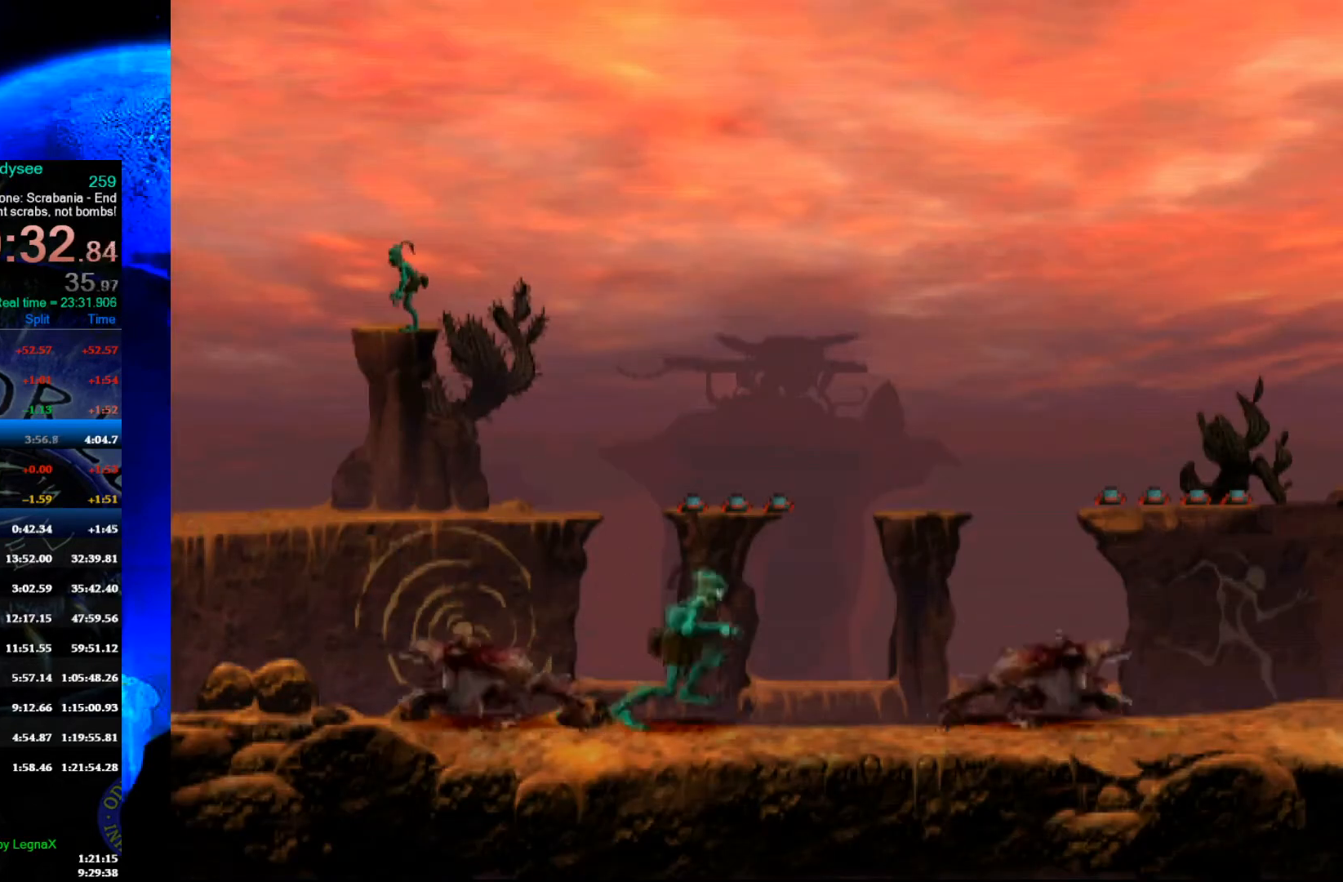
{"buttons": ["R1"], "left_stick": "right", "events": [[267, "Y", "up"]]}
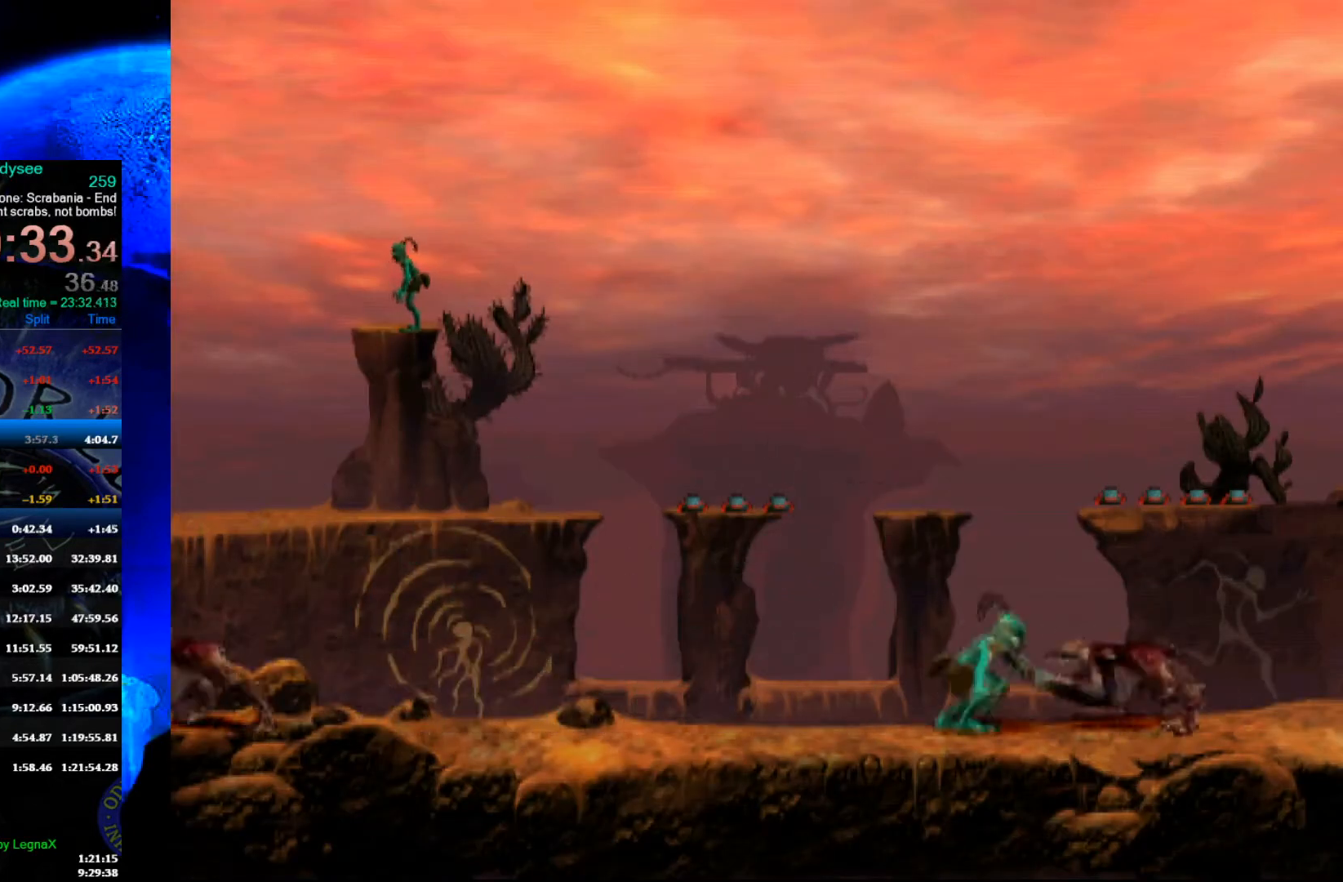
{"buttons": ["R1"], "left_stick": "right", "events": []}
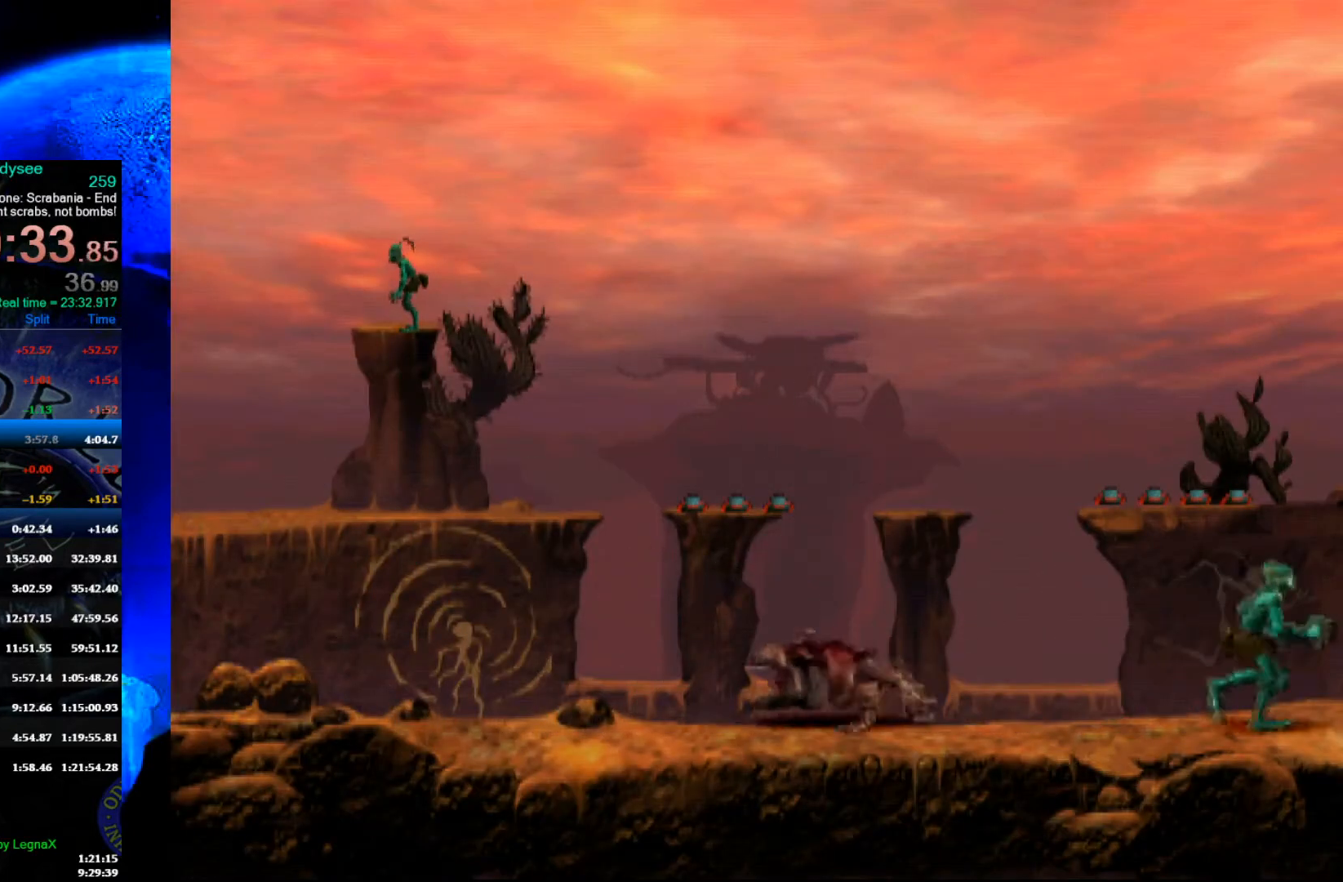
{"buttons": ["R1"], "left_stick": "right", "events": []}
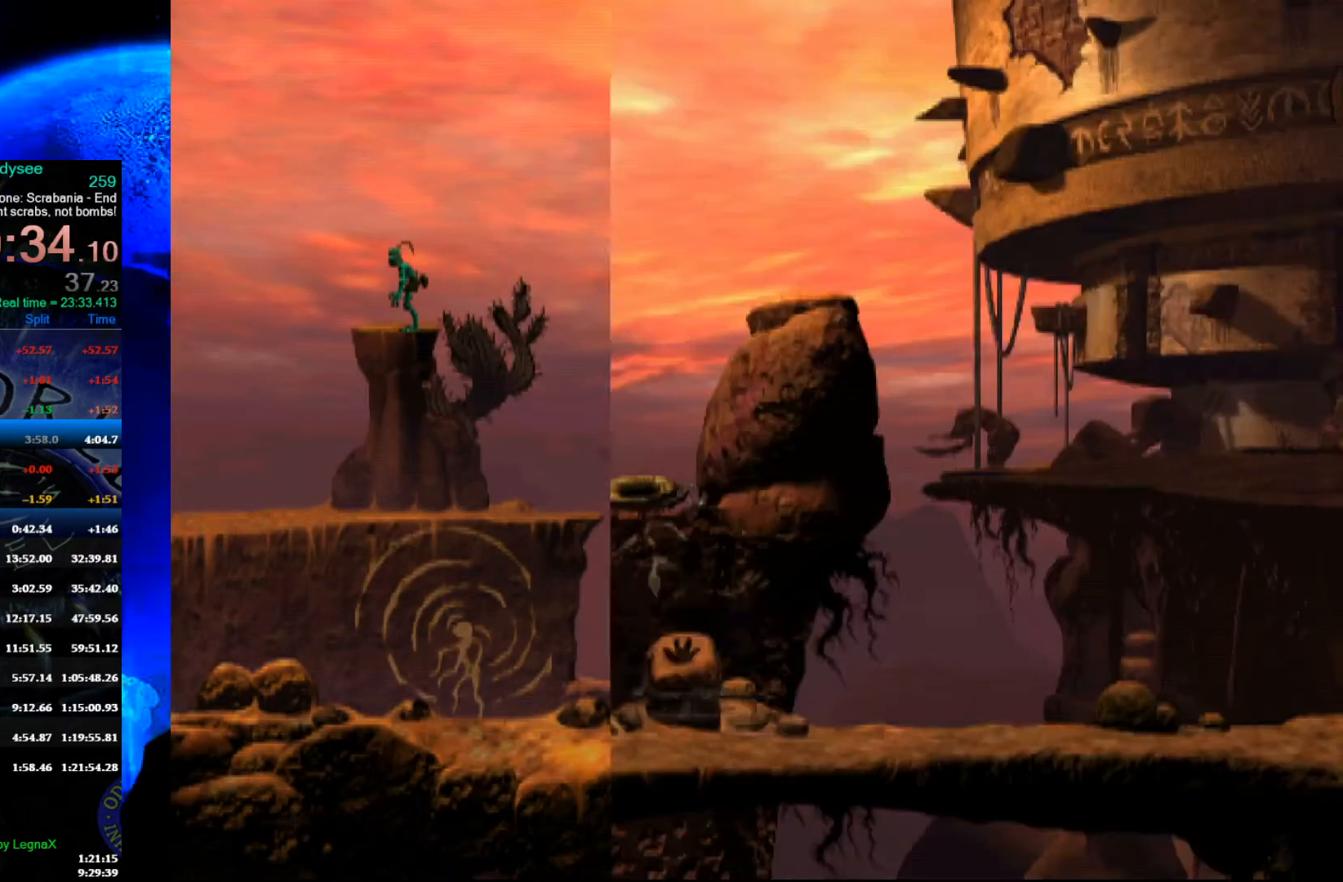
{"buttons": ["R1"], "left_stick": "right", "events": []}
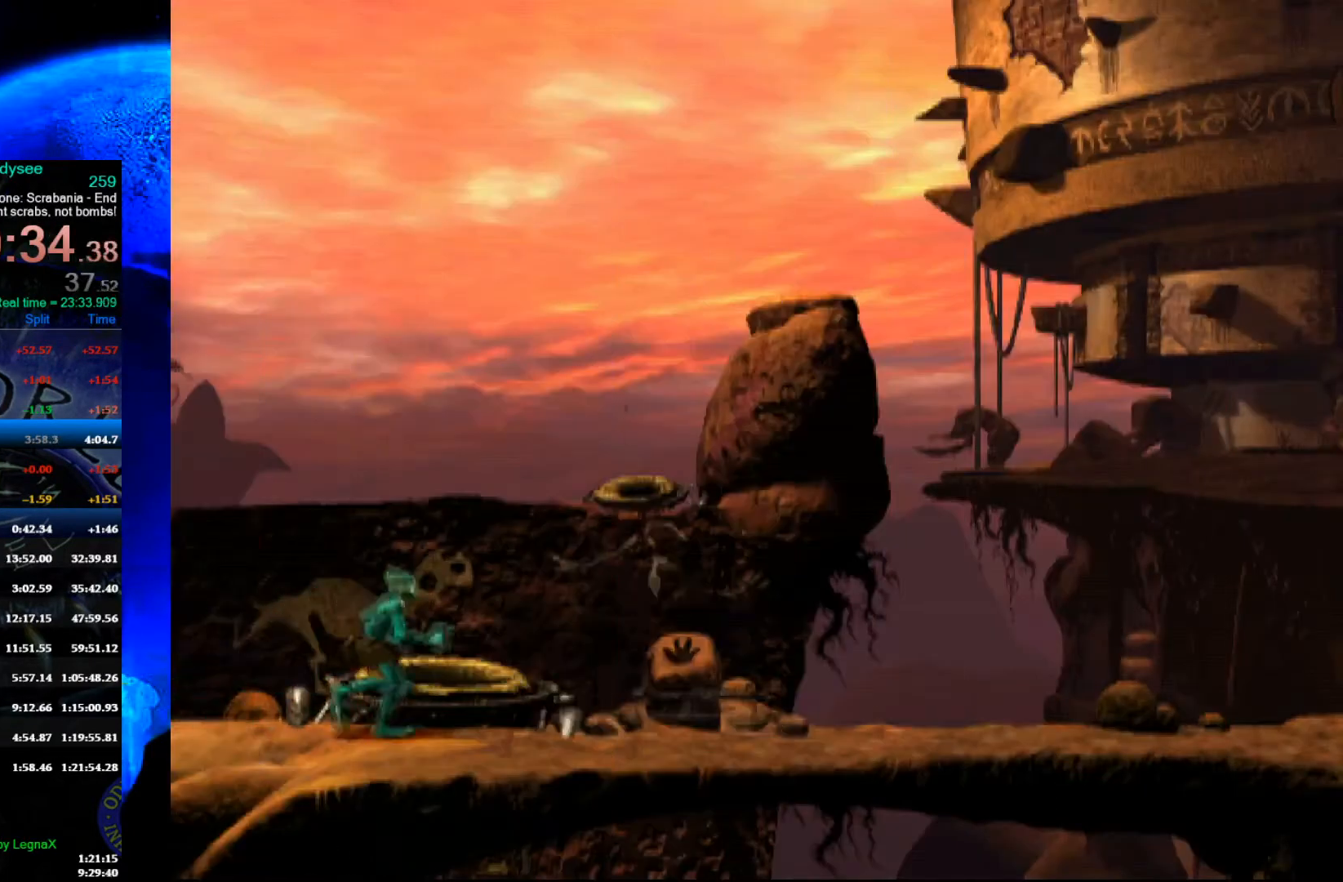
{"buttons": ["R1"], "left_stick": "right", "events": [[267, "L3", "down"], [367, "L3", "up"]]}
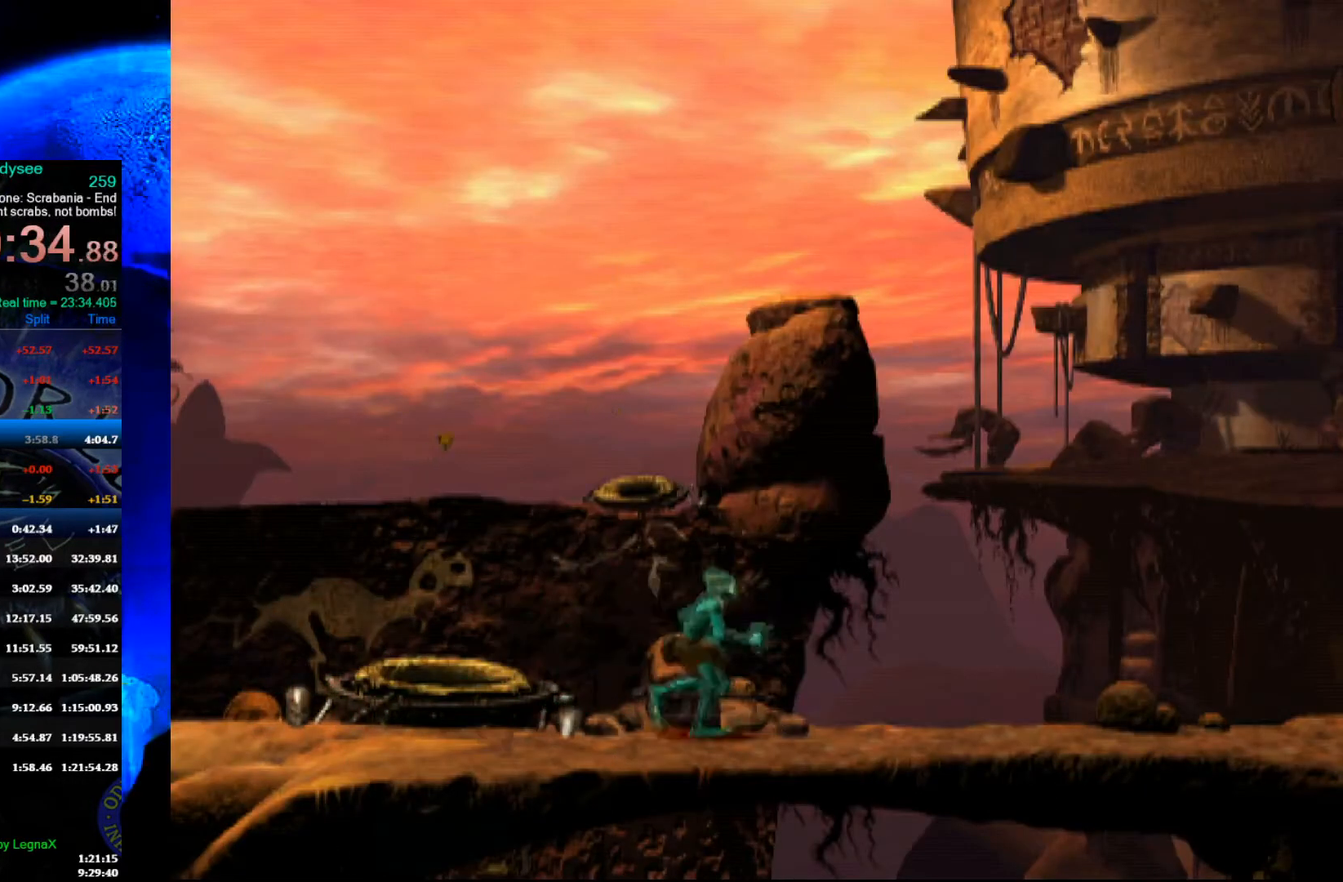
{"buttons": ["R1"], "left_stick": "right", "events": []}
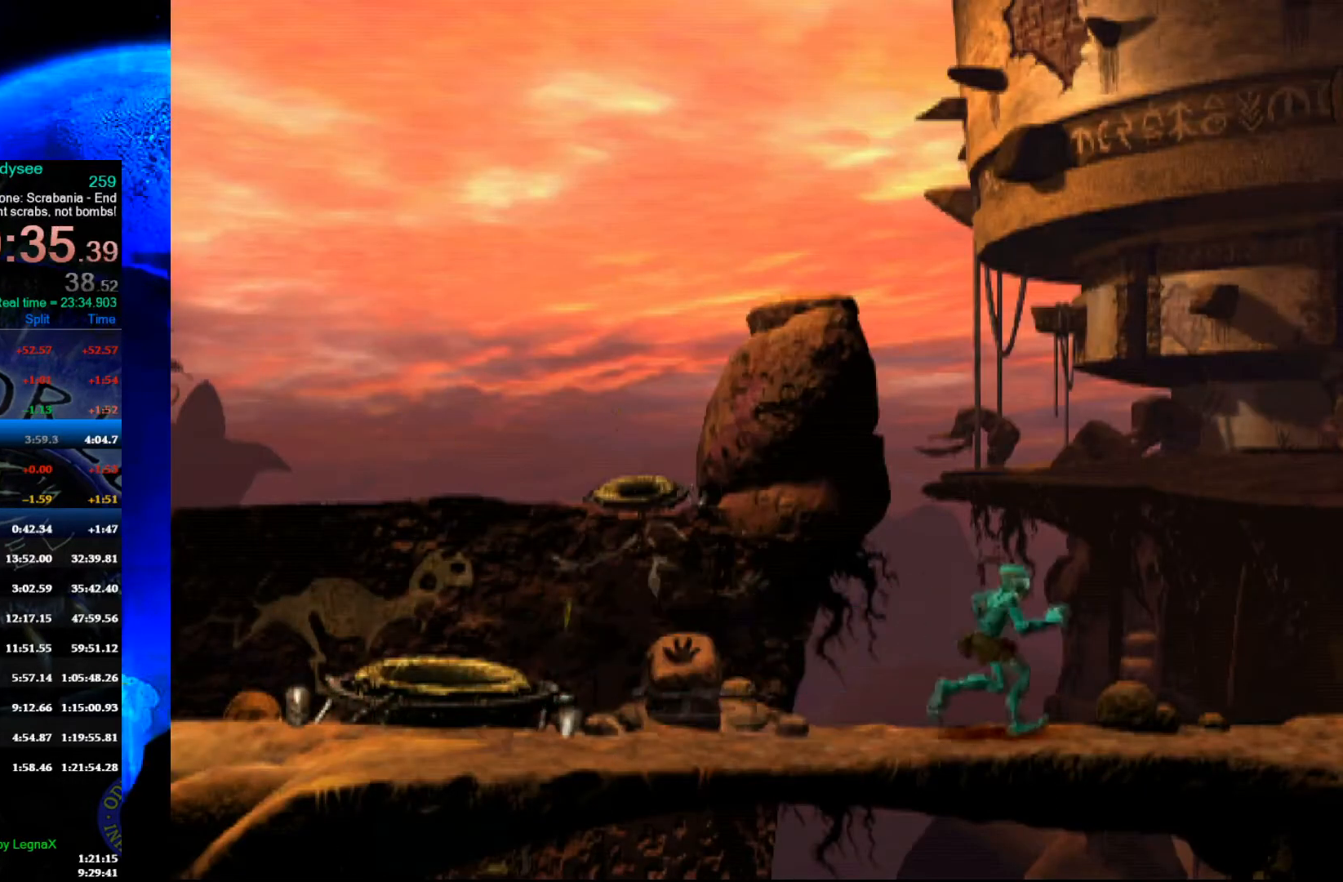
{"buttons": [], "left_stick": "right", "events": [[500, "R1", "up"]]}
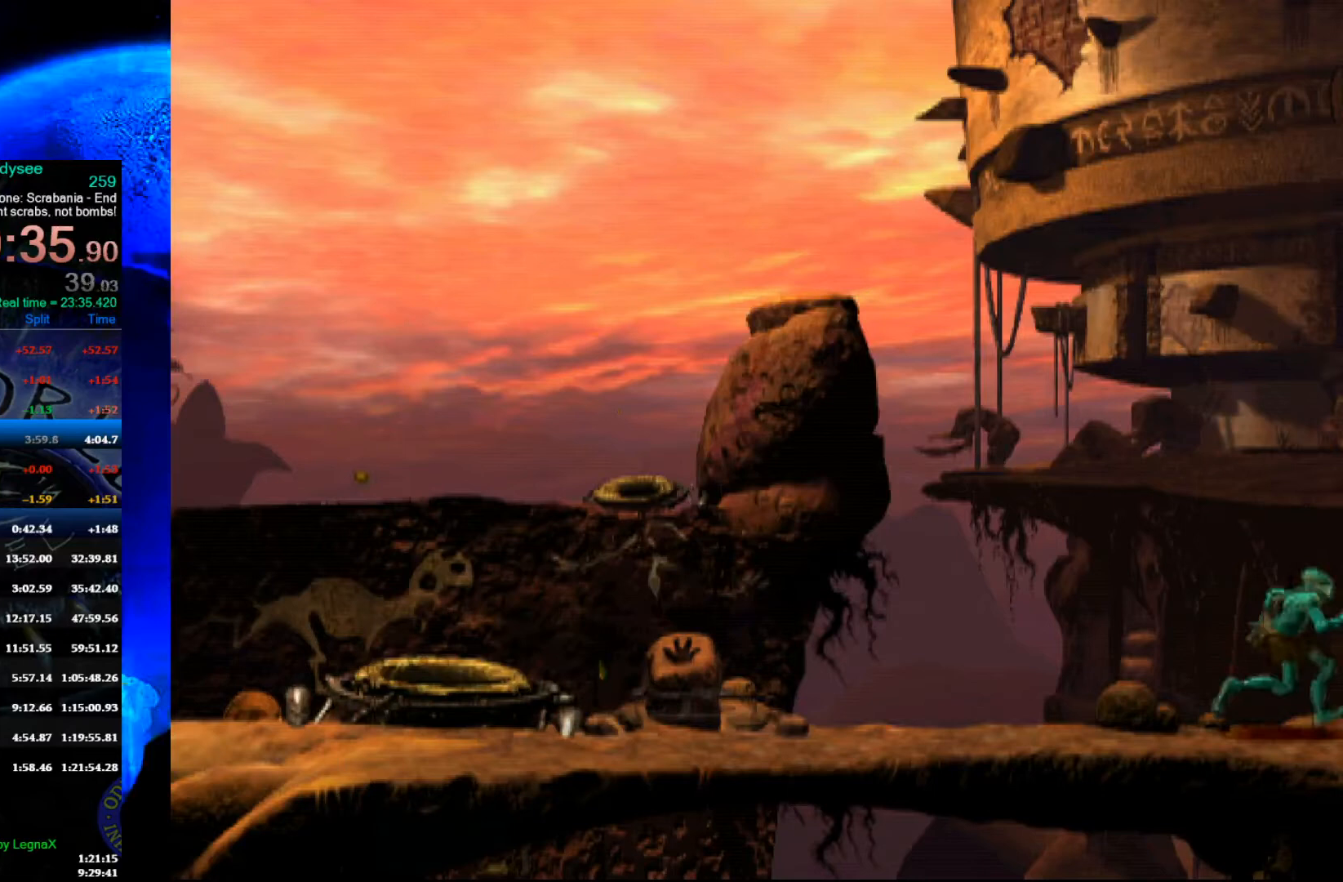
{"buttons": [], "left_stick": "center", "events": [[267, "left_stick", "center"]]}
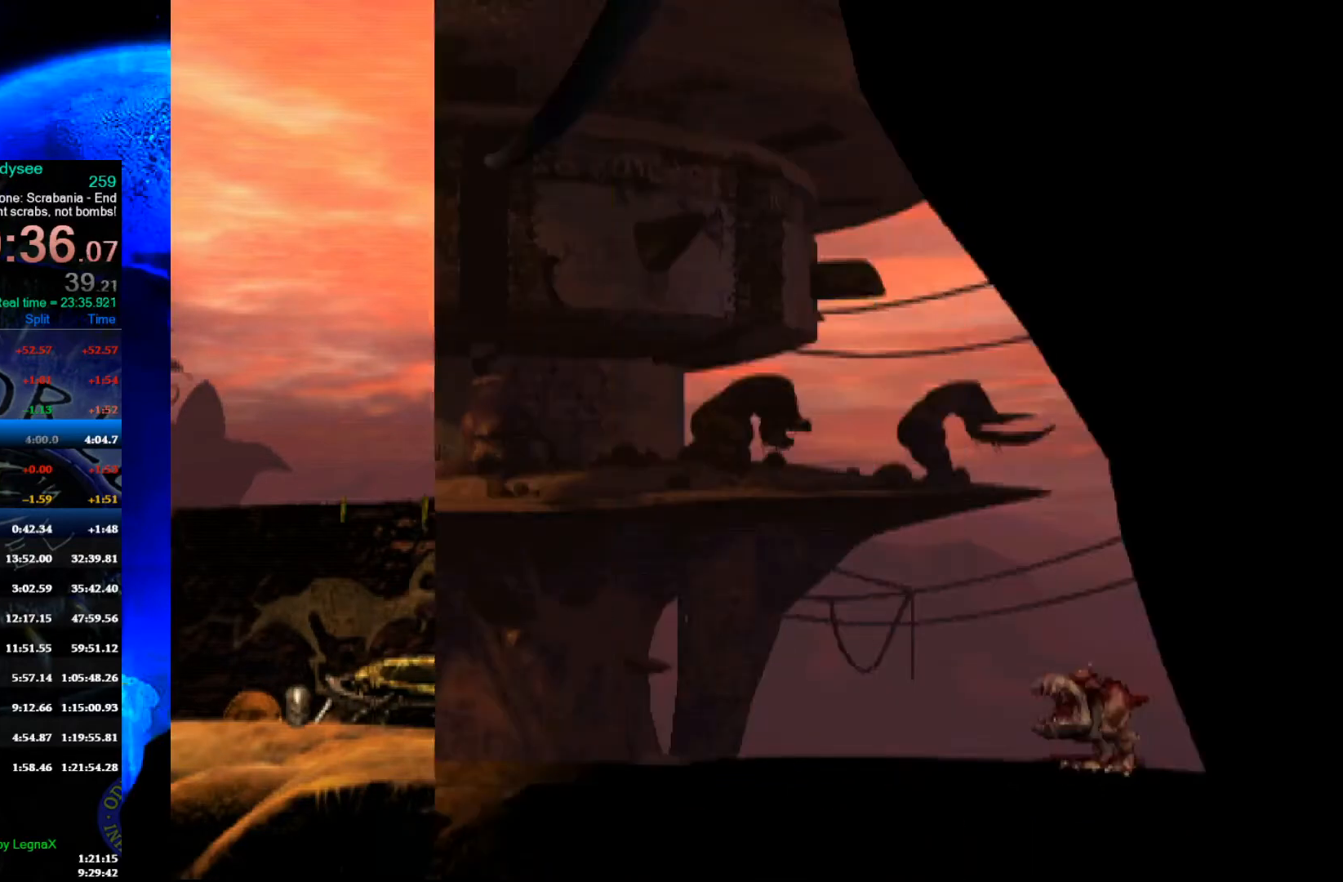
{"buttons": ["L1", "R1"], "left_stick": "center", "events": [[433, "L1", "down"], [433, "R1", "down"]]}
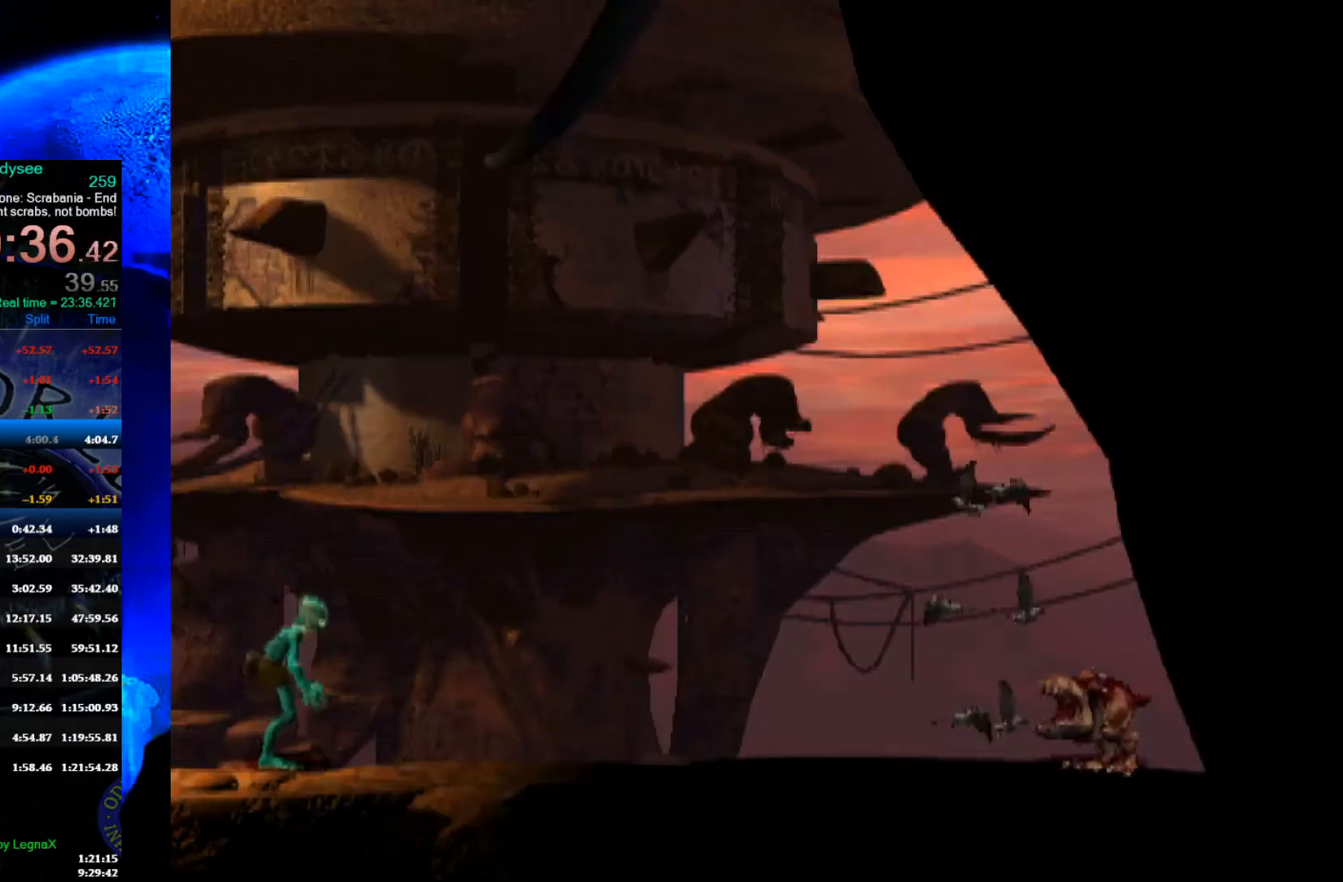
{"buttons": ["R1"], "left_stick": "right", "events": [[67, "L1", "up"], [100, "left_stick", "right"]]}
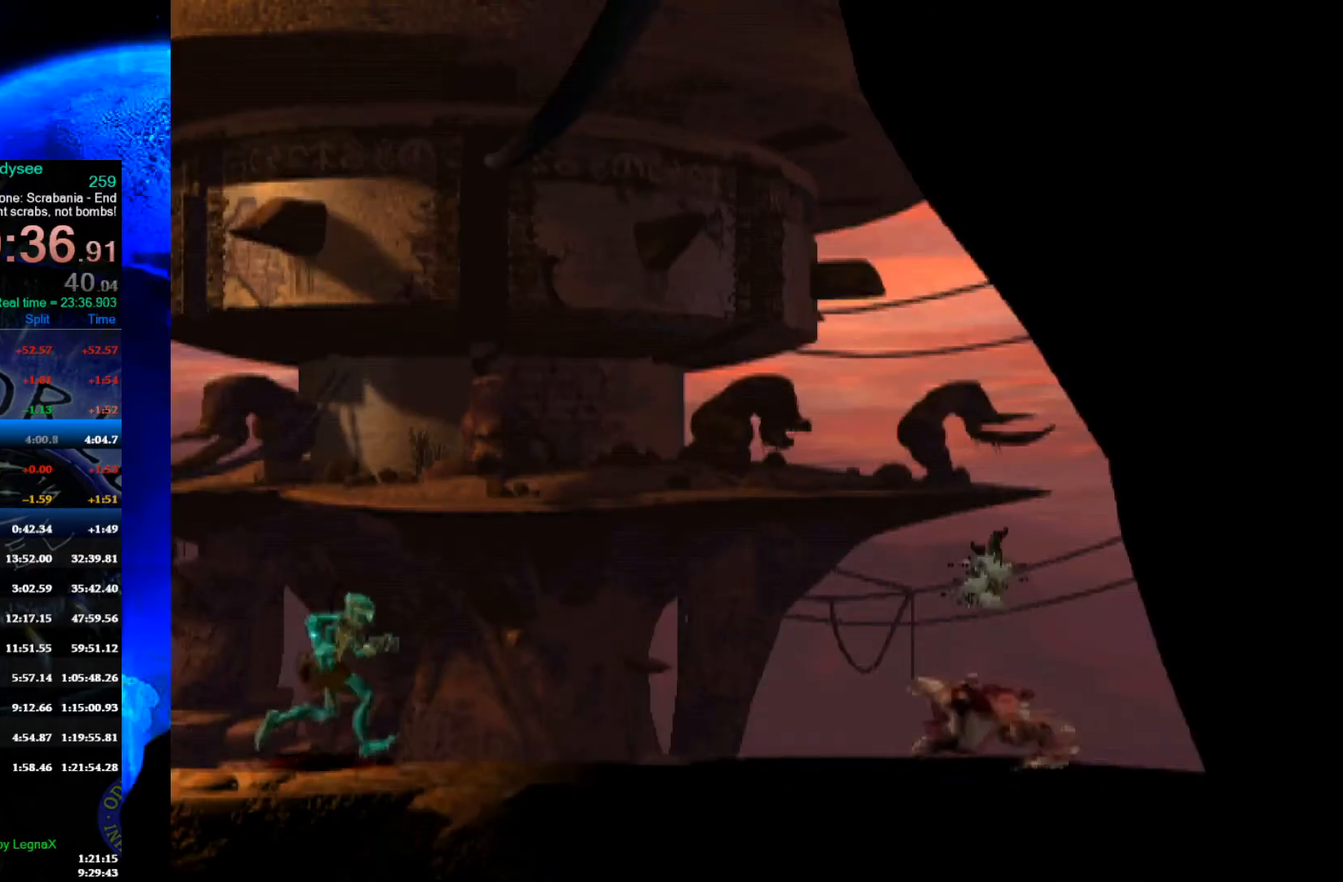
{"buttons": ["Y", "R1"], "left_stick": "right", "events": [[133, "Y", "down"]]}
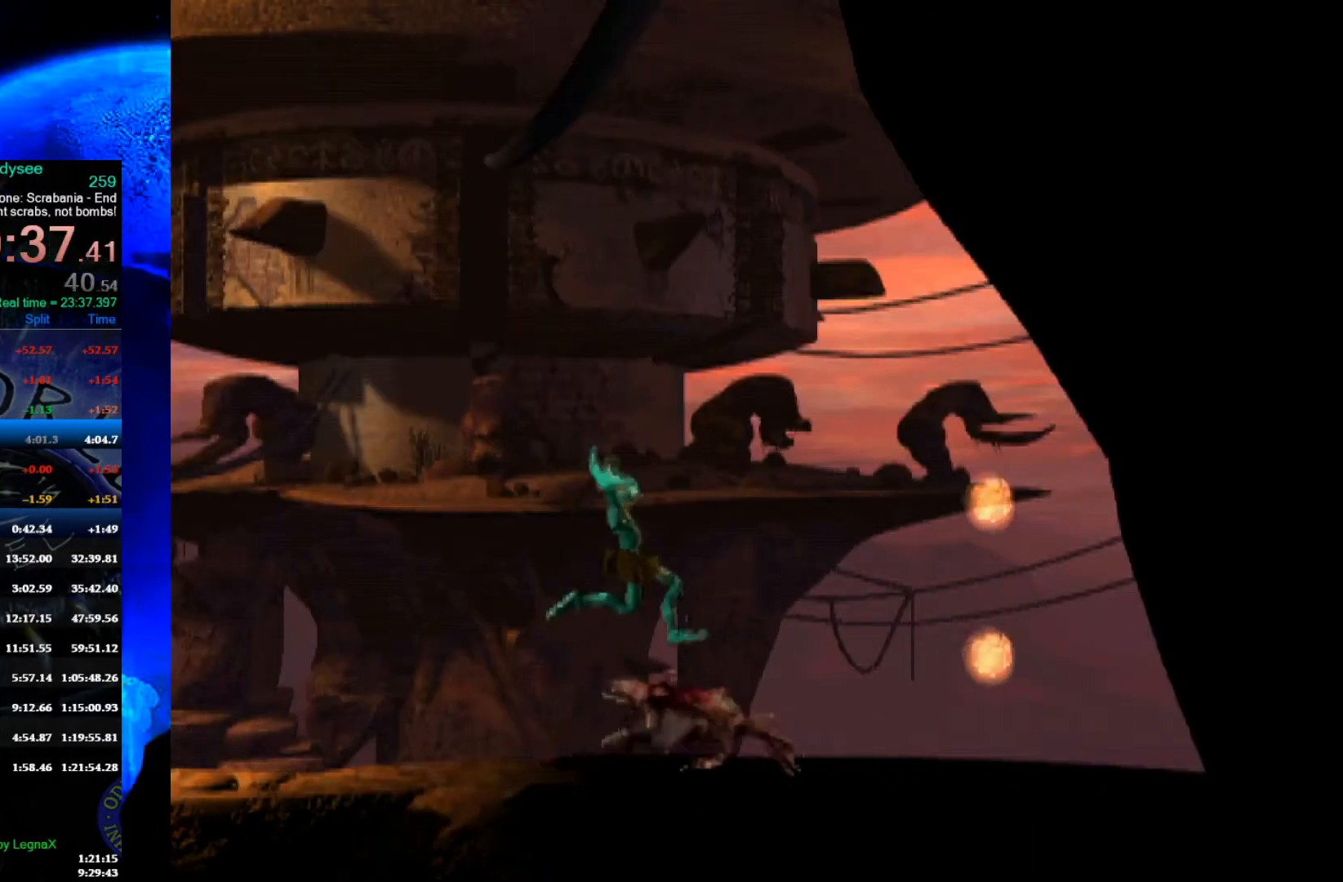
{"buttons": ["Y", "R1"], "left_stick": "right", "events": []}
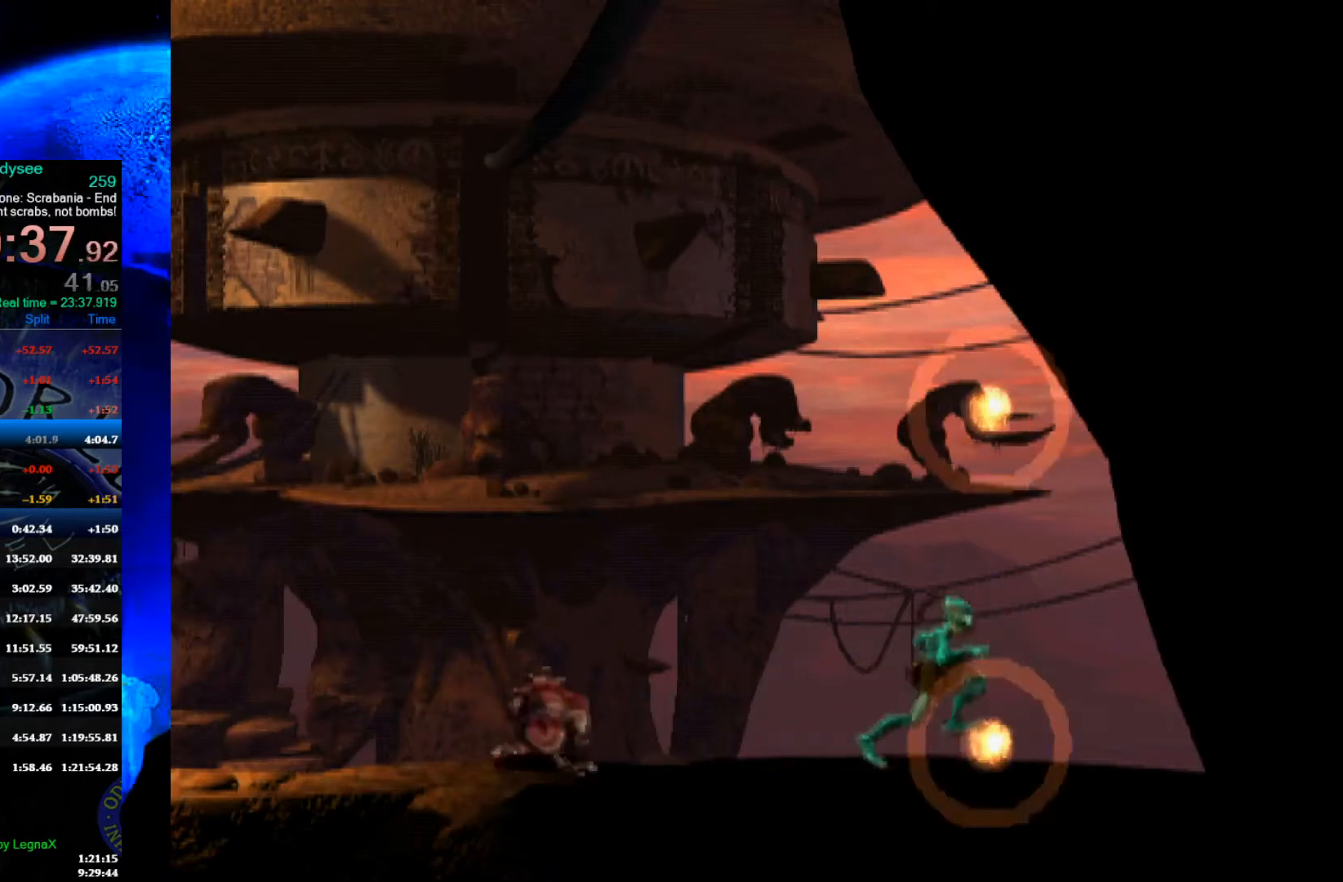
{"buttons": ["A"], "left_stick": "center", "events": [[267, "R1", "up"], [267, "Y", "up"], [300, "left_stick", "center"], [433, "A", "down"]]}
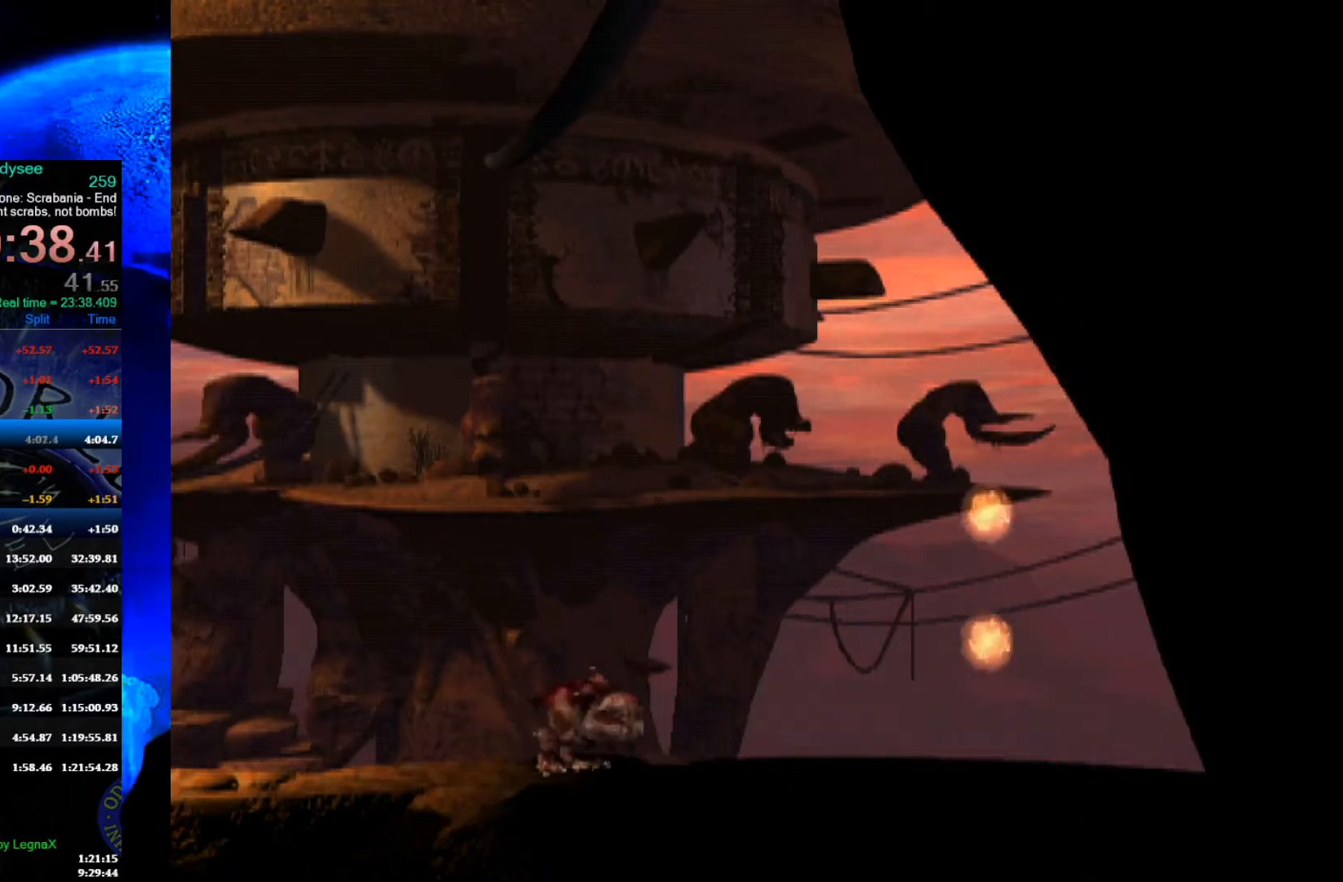
{"buttons": ["A"], "left_stick": "center", "events": []}
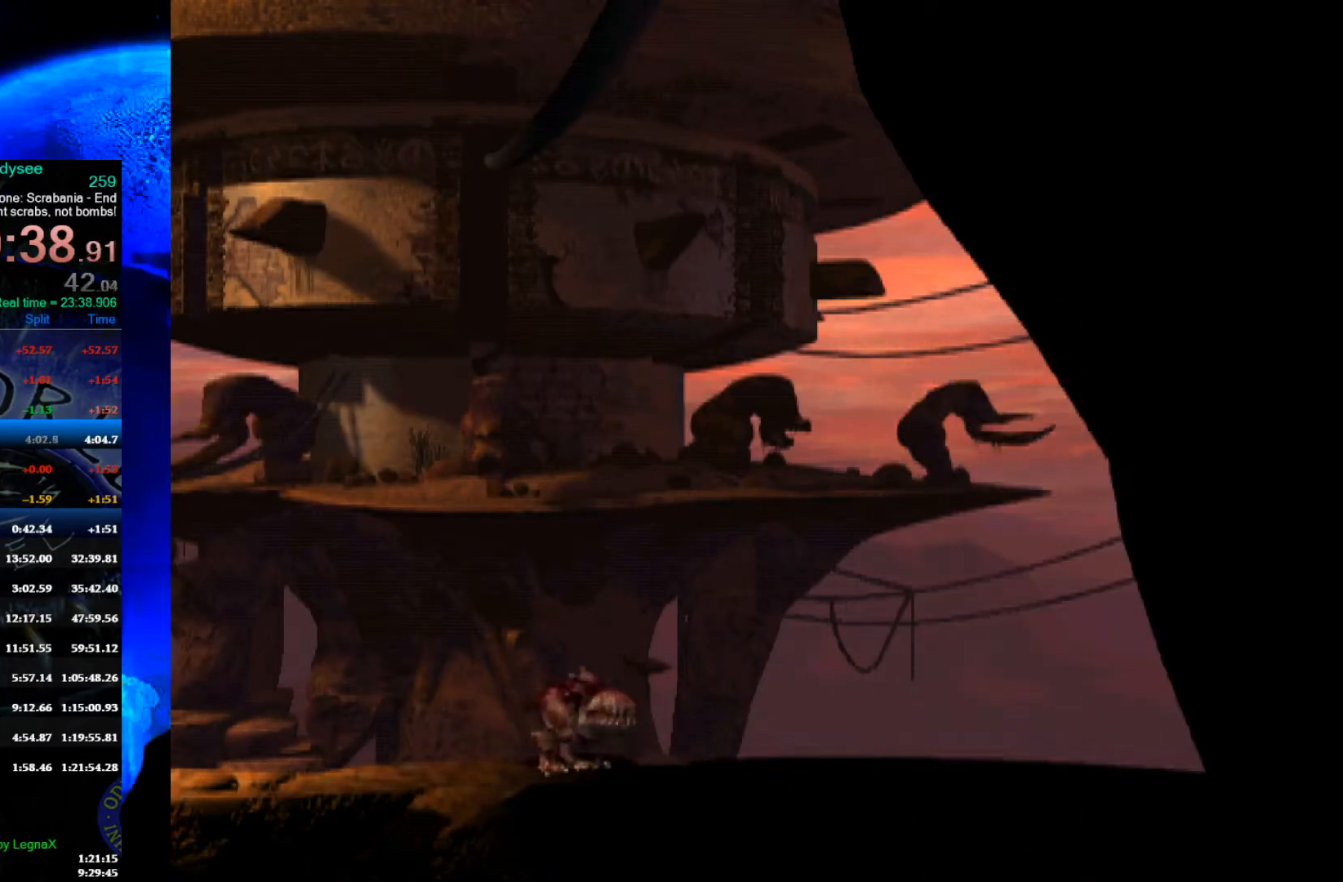
{"buttons": ["A"], "left_stick": "center", "events": []}
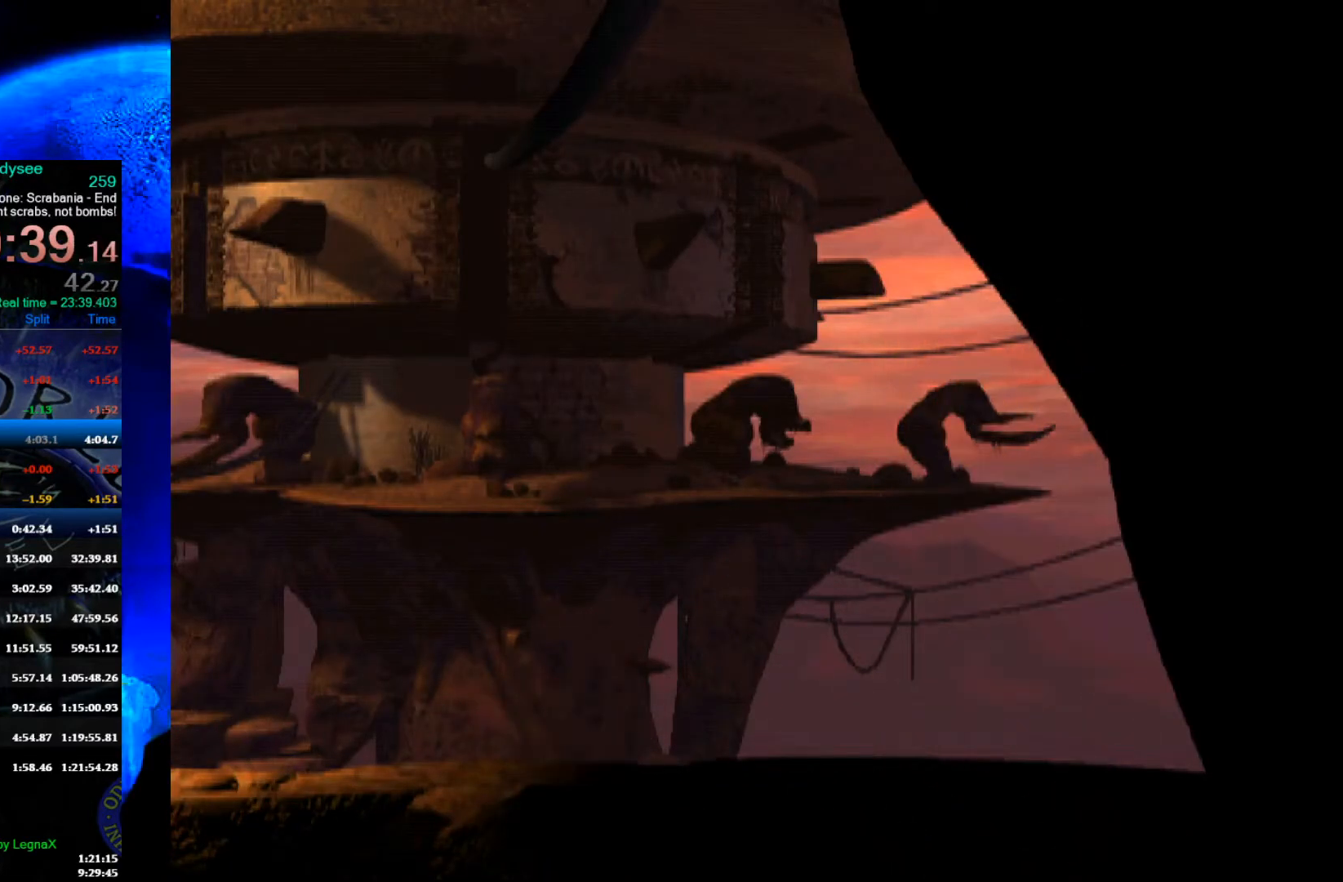
{"buttons": ["A"], "left_stick": "center", "events": []}
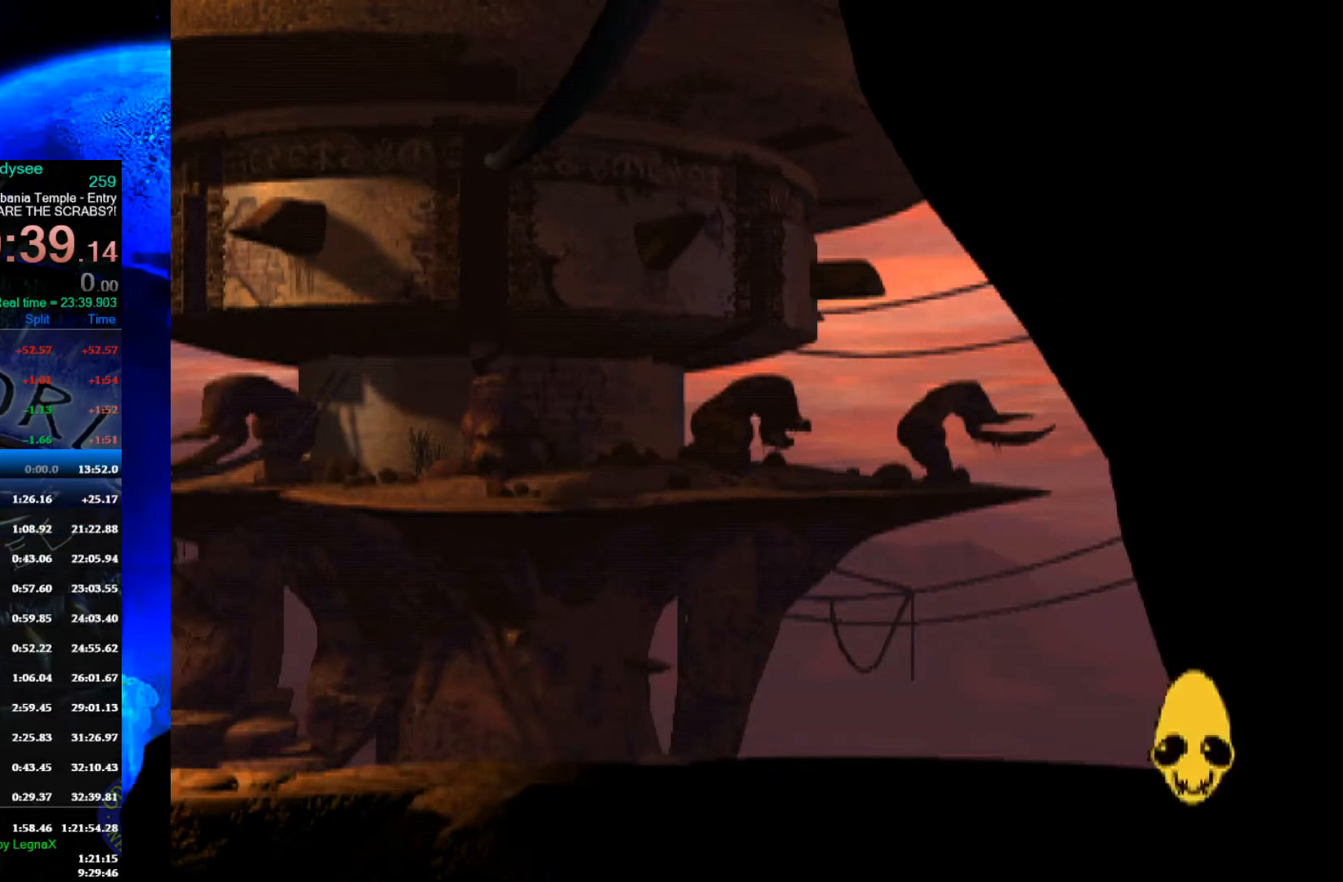
{"buttons": ["A"], "left_stick": "center", "events": []}
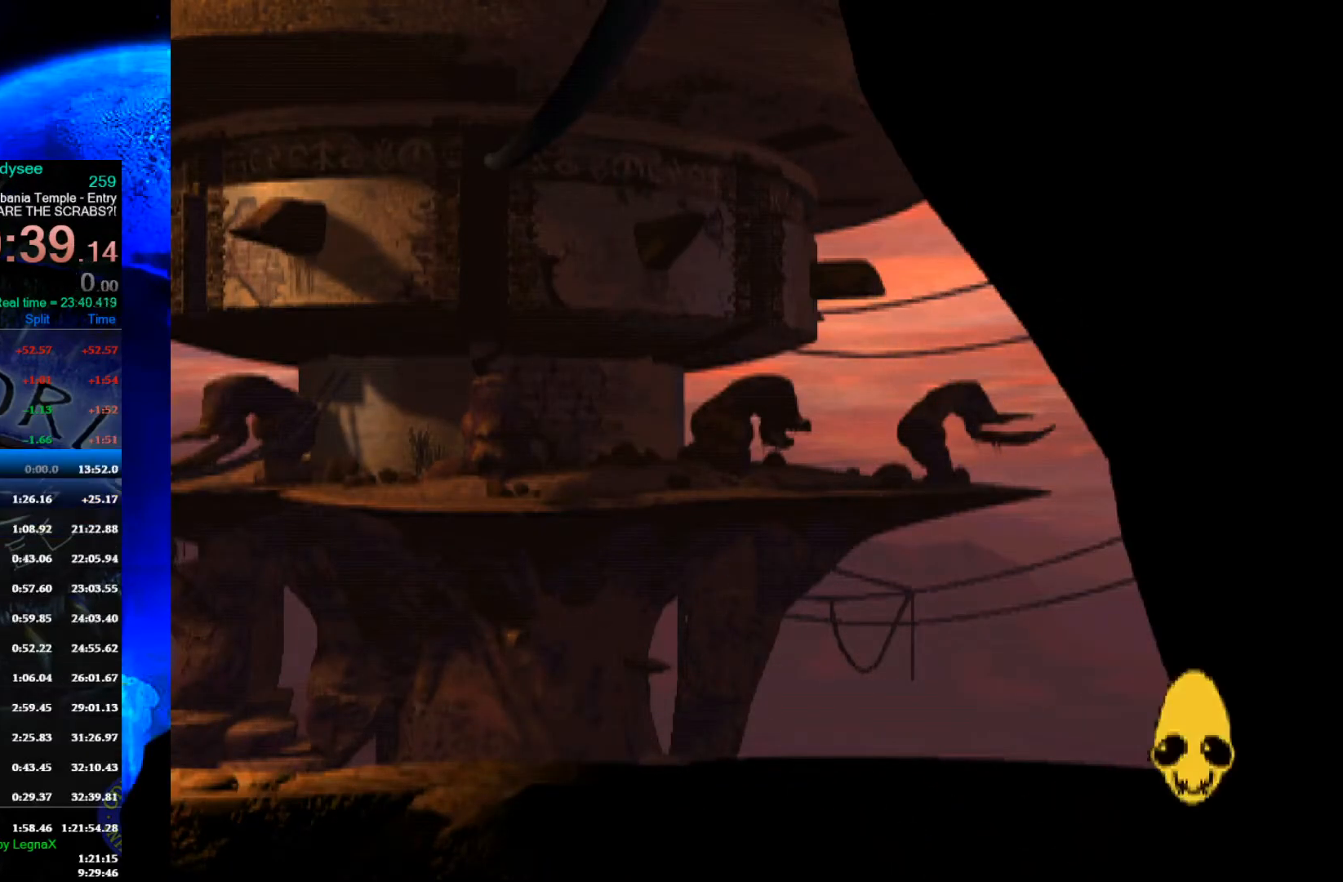
{"buttons": ["A"], "left_stick": "center", "events": []}
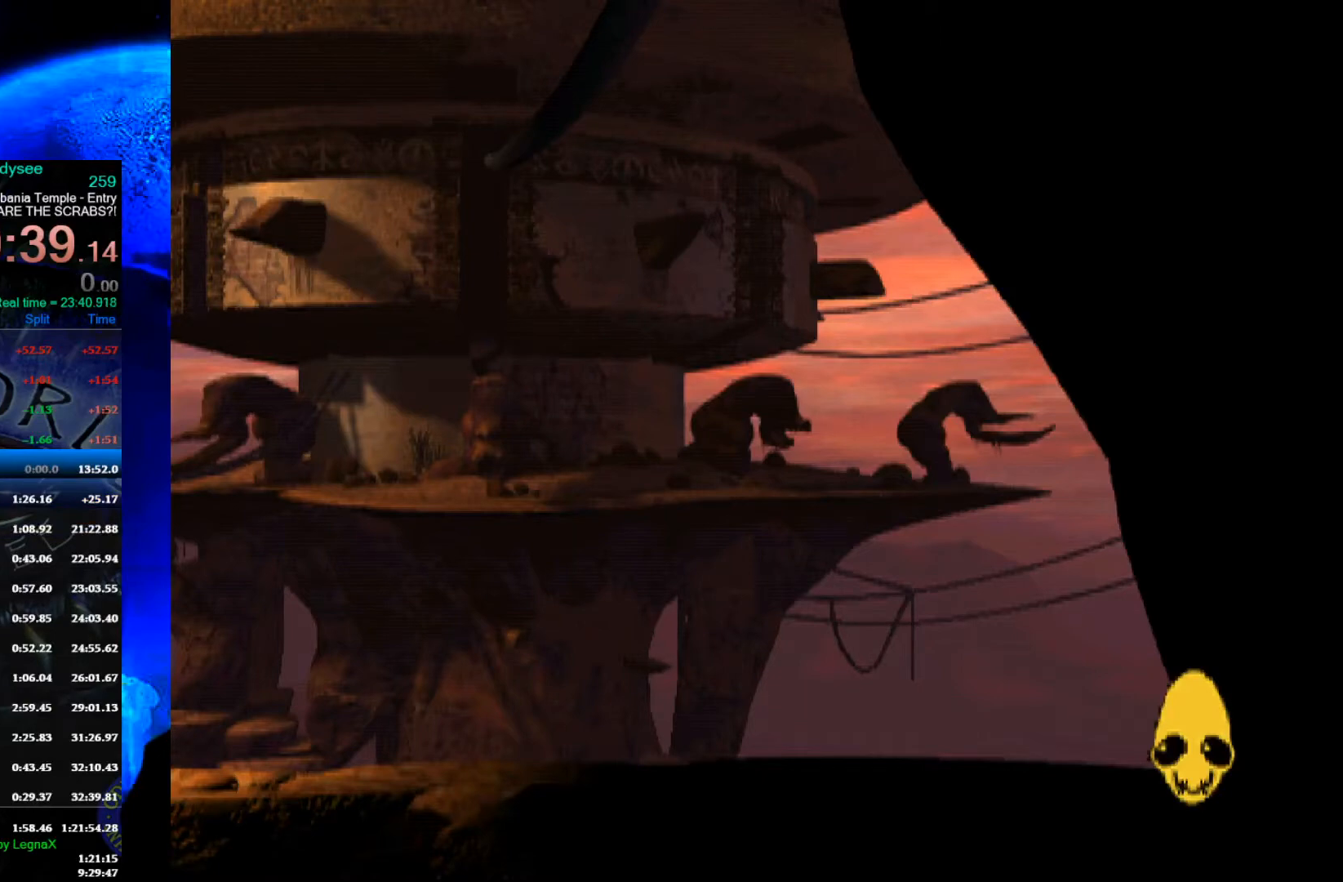
{"buttons": ["A"], "left_stick": "center", "events": []}
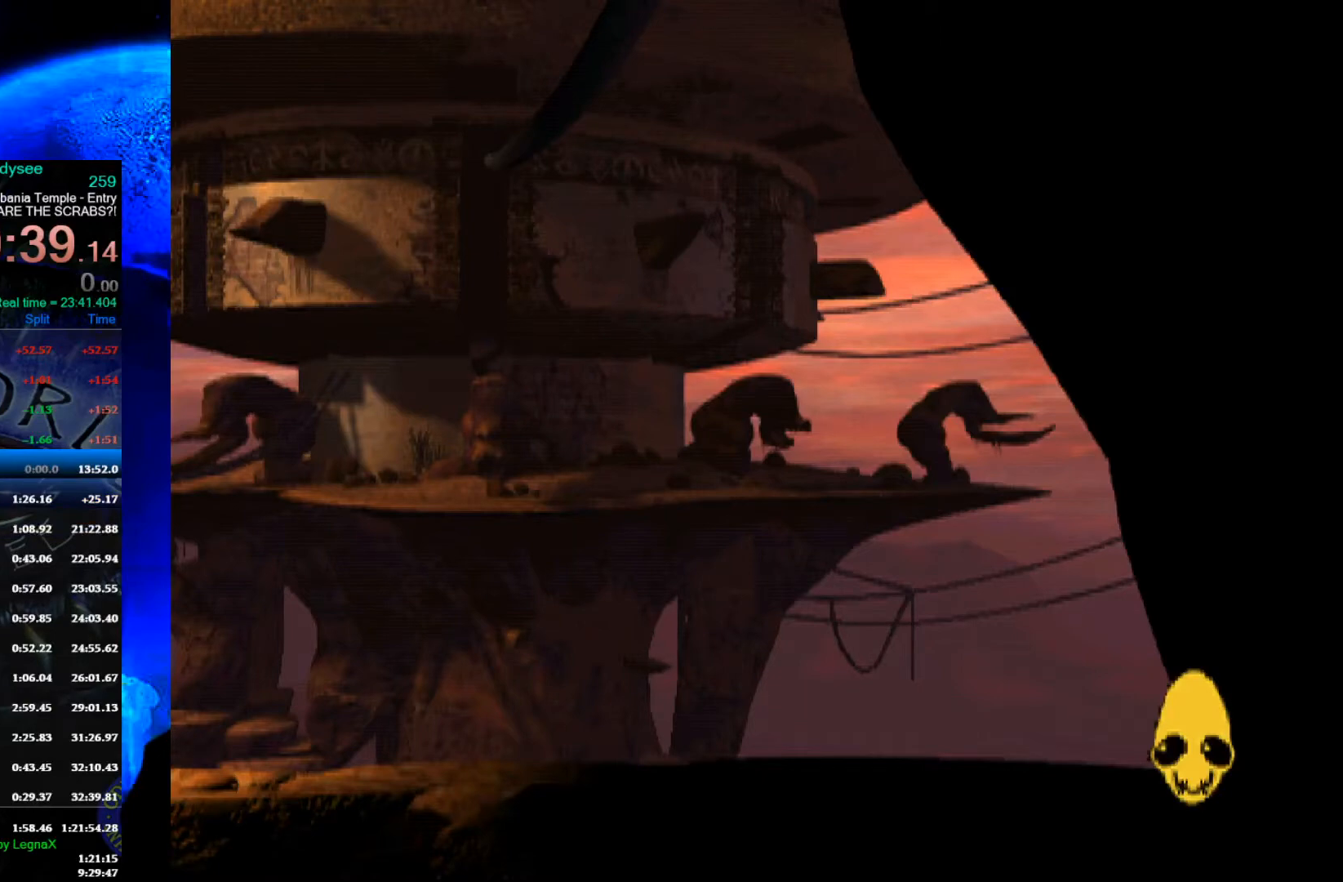
{"buttons": ["A"], "left_stick": "center", "events": []}
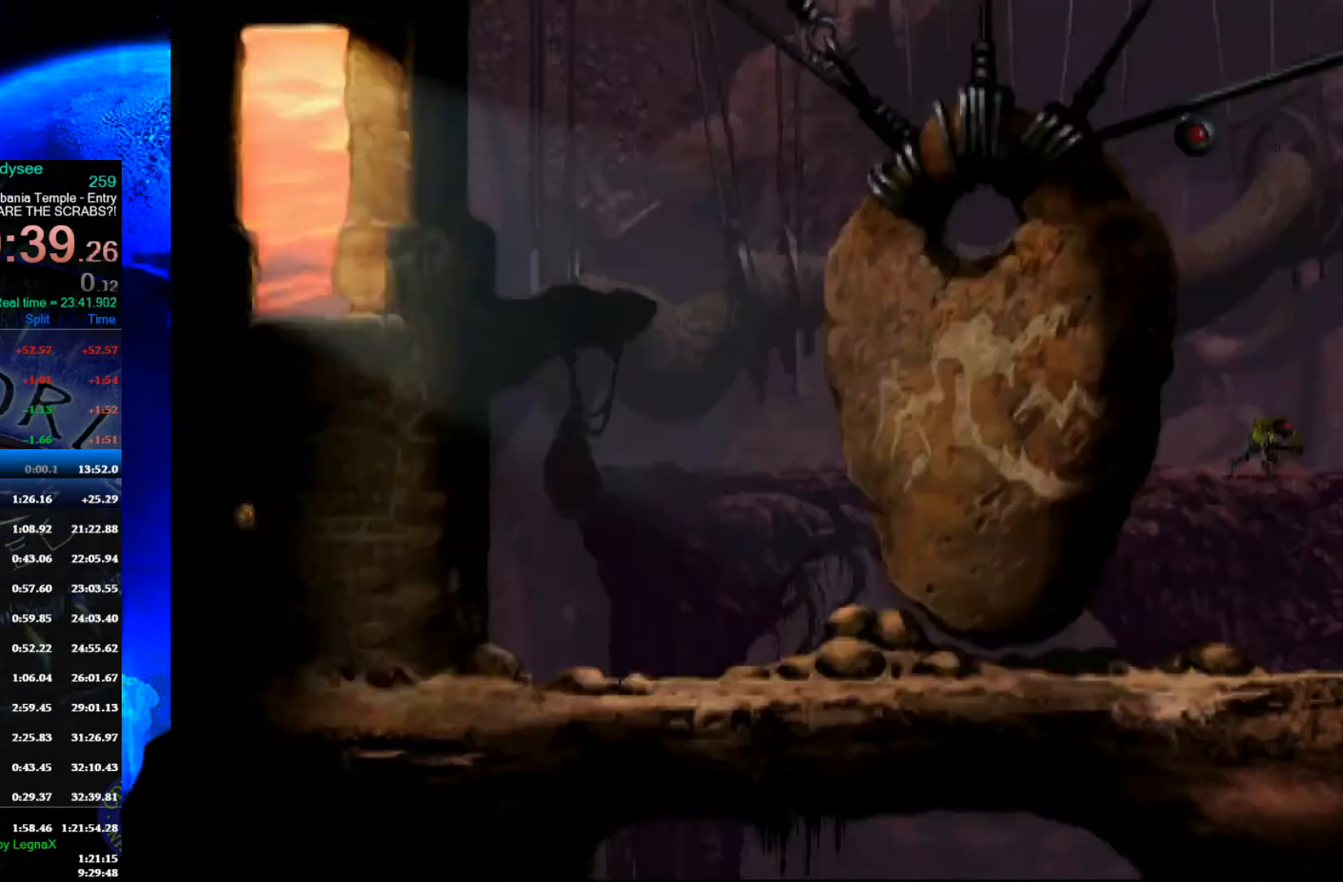
{"buttons": ["A"], "left_stick": "center", "events": []}
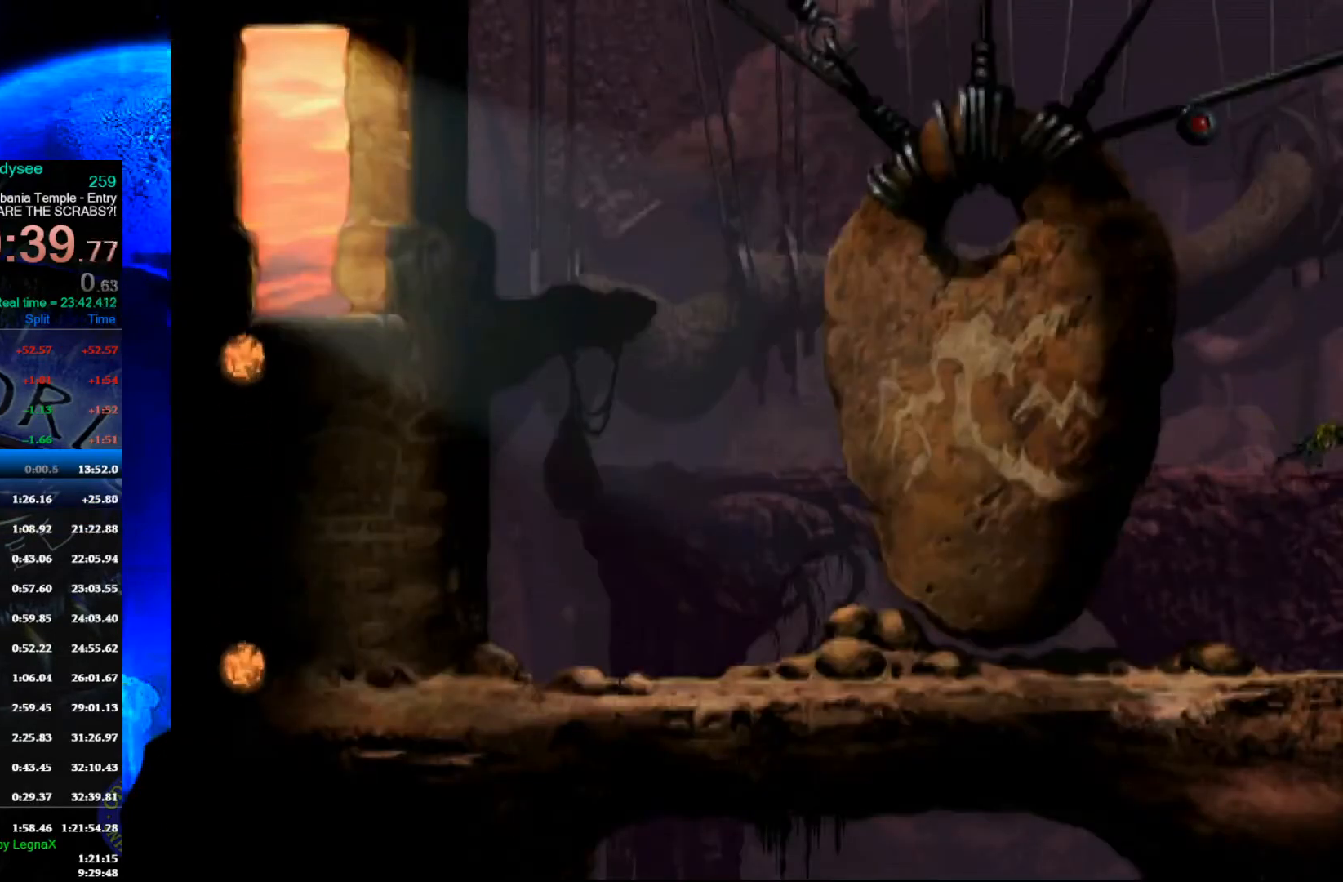
{"buttons": [], "left_stick": "right", "events": [[33, "A", "up"], [67, "left_stick", "right"]]}
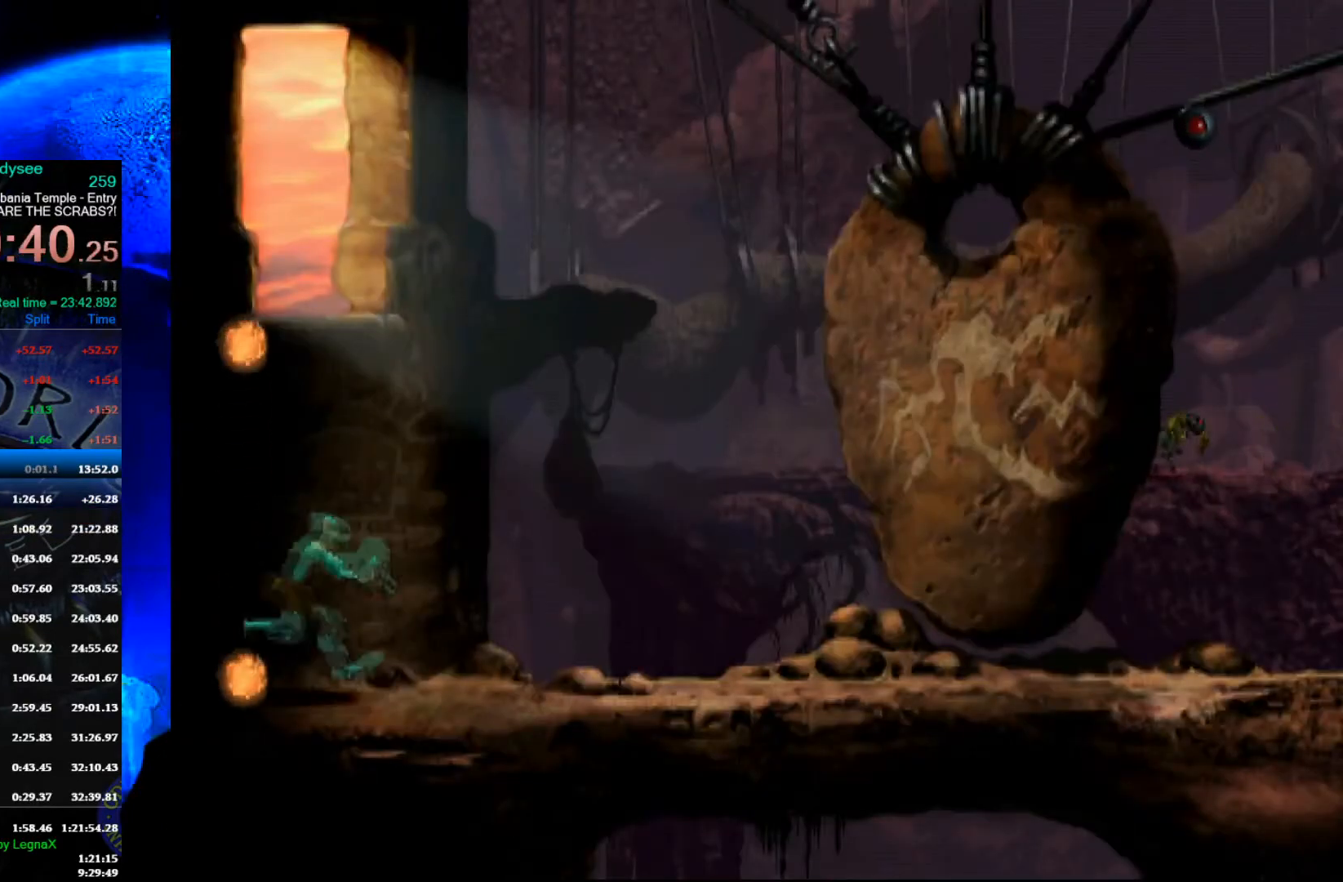
{"buttons": [], "left_stick": "left", "events": [[367, "left_stick", "center"], [433, "left_stick", "left"]]}
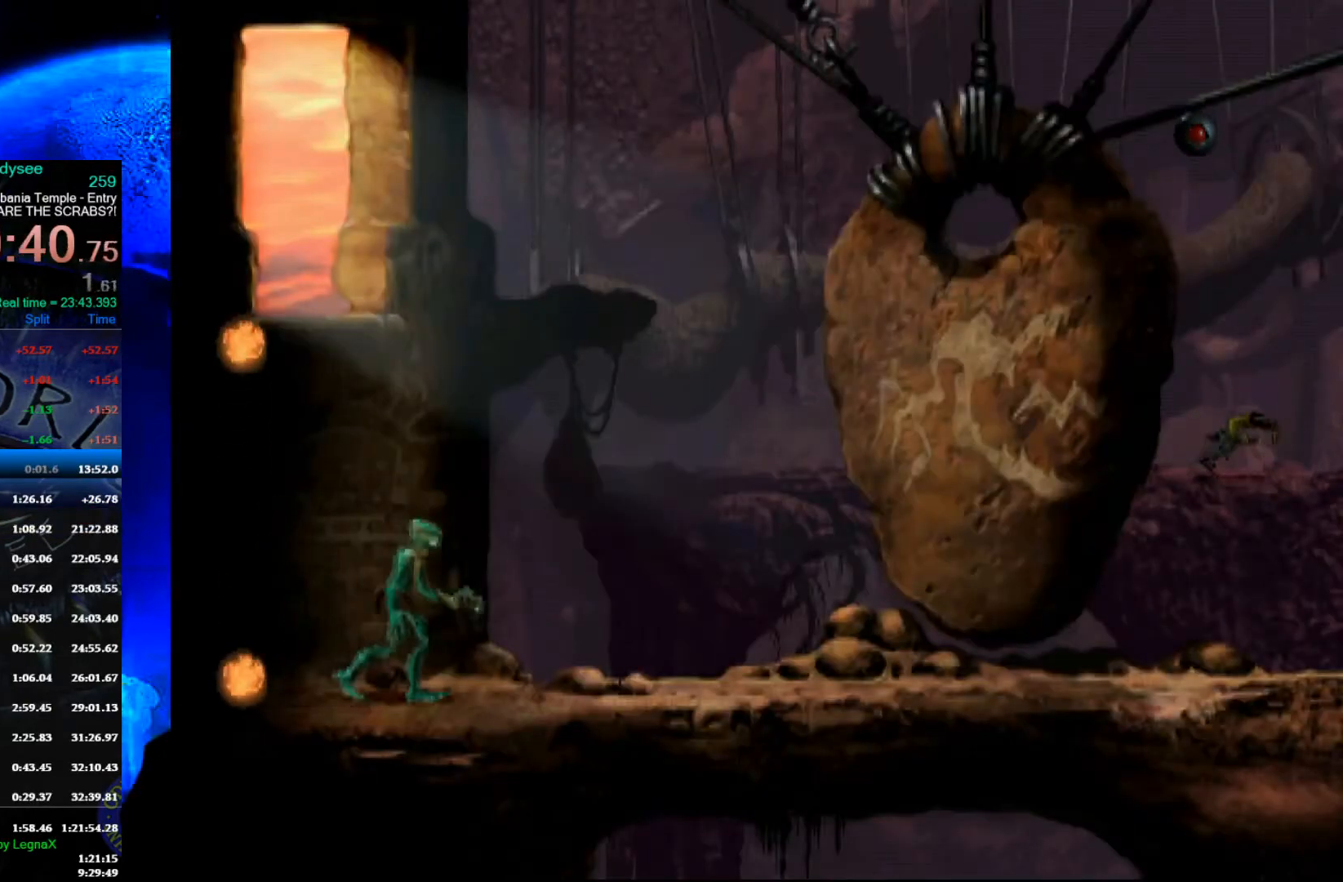
{"buttons": ["A", "R1"], "left_stick": "left", "events": [[67, "R1", "down"], [167, "A", "down"]]}
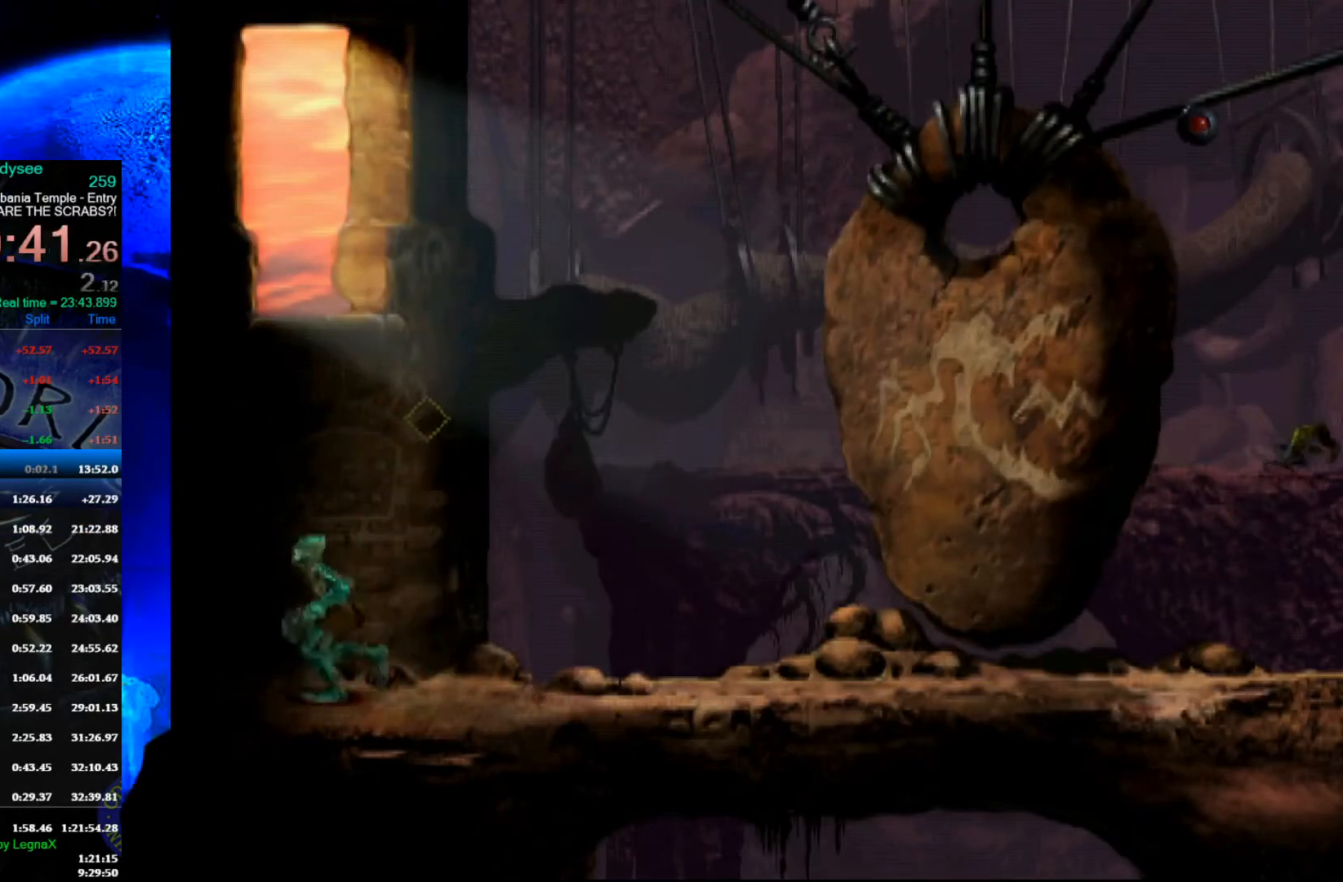
{"buttons": [], "left_stick": "left", "events": [[433, "R1", "up"], [500, "A", "up"]]}